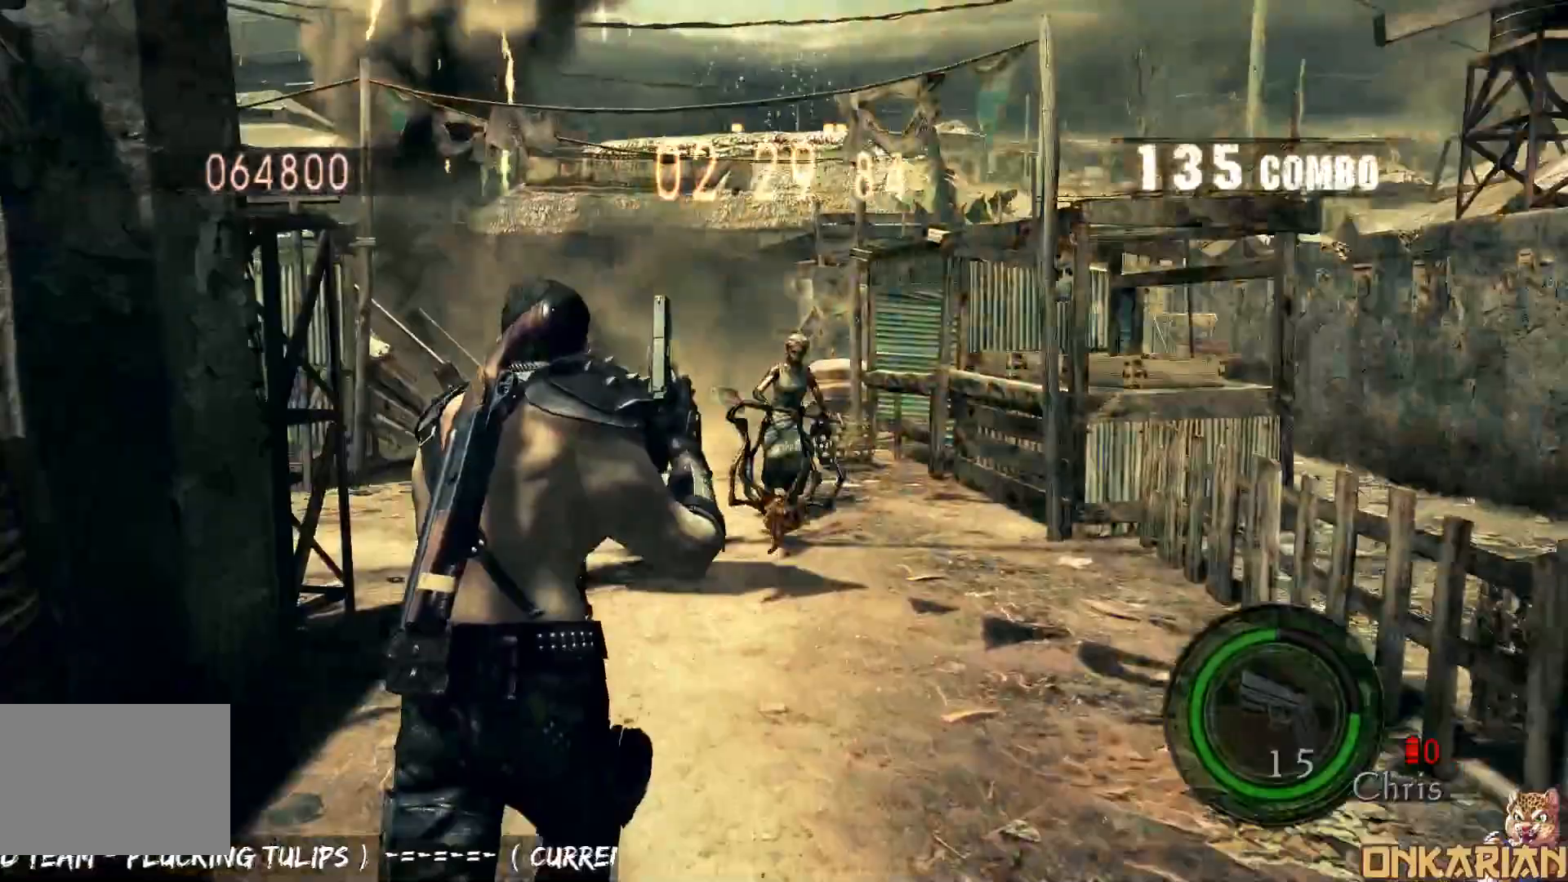
Gameplay with a controller (PlayStation layout); each line is a JSON object with the inputs held at the frame after it. "events" lists button and stick changes between this image and that frame as [ms after this image, input, new state], when the widget could be followed in between.
{"buttons": ["CROSS", "R1"], "left_stick": "center", "right_stick": "center", "events": [[150, "left_stick", "up"], [483, "R1", "down"], [483, "left_stick", "center"]]}
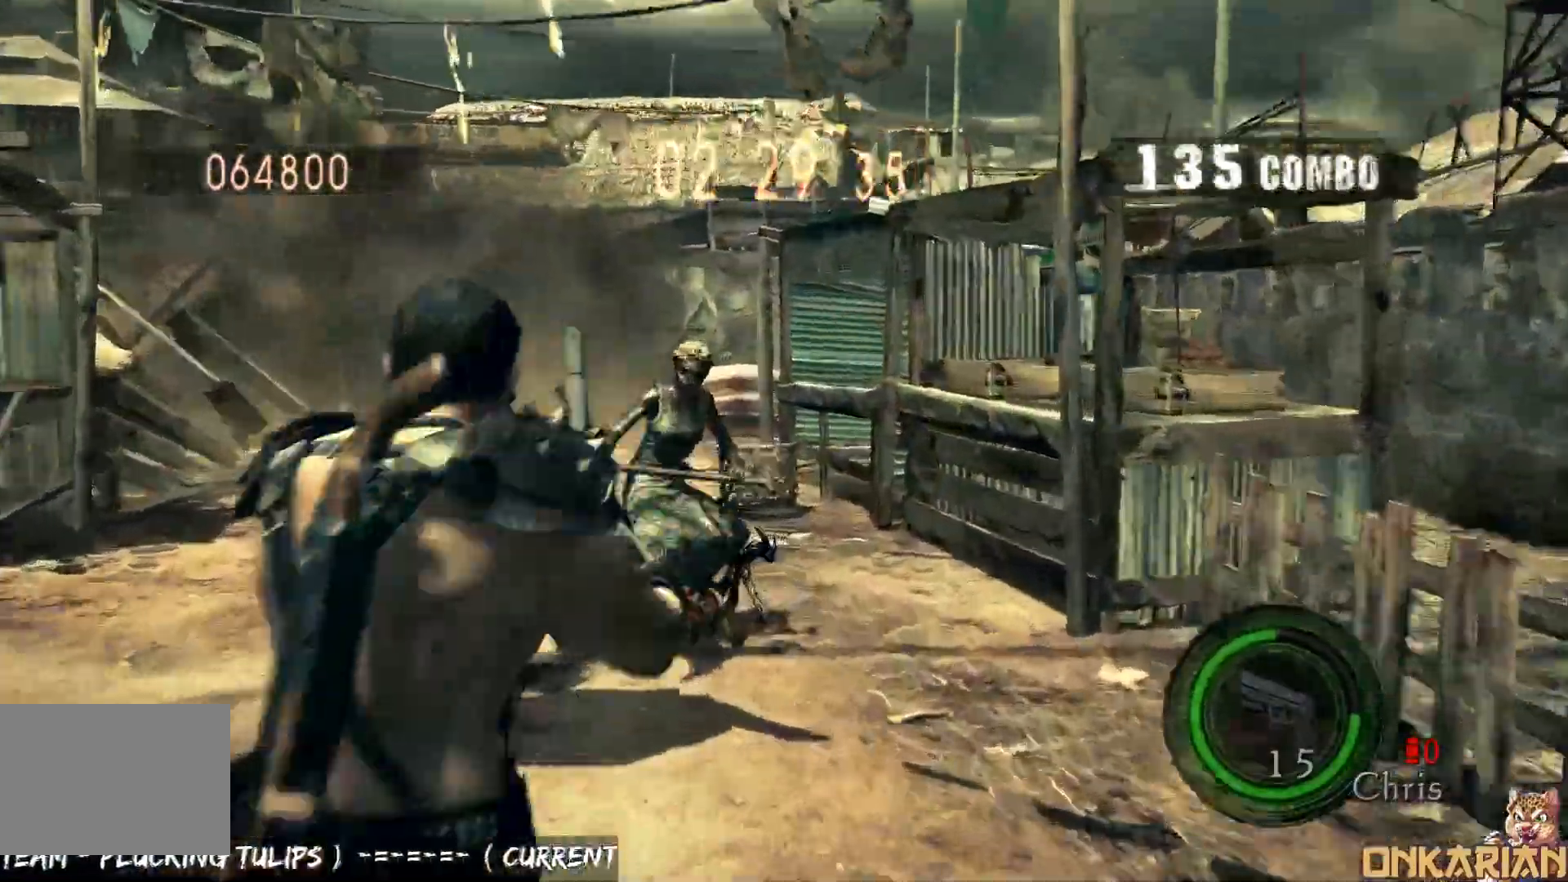
{"buttons": ["R1"], "left_stick": "center", "right_stick": "center", "events": [[50, "CROSS", "up"], [50, "left_stick", "down"], [317, "SQUARE", "down"], [367, "SQUARE", "up"], [367, "left_stick", "center"]]}
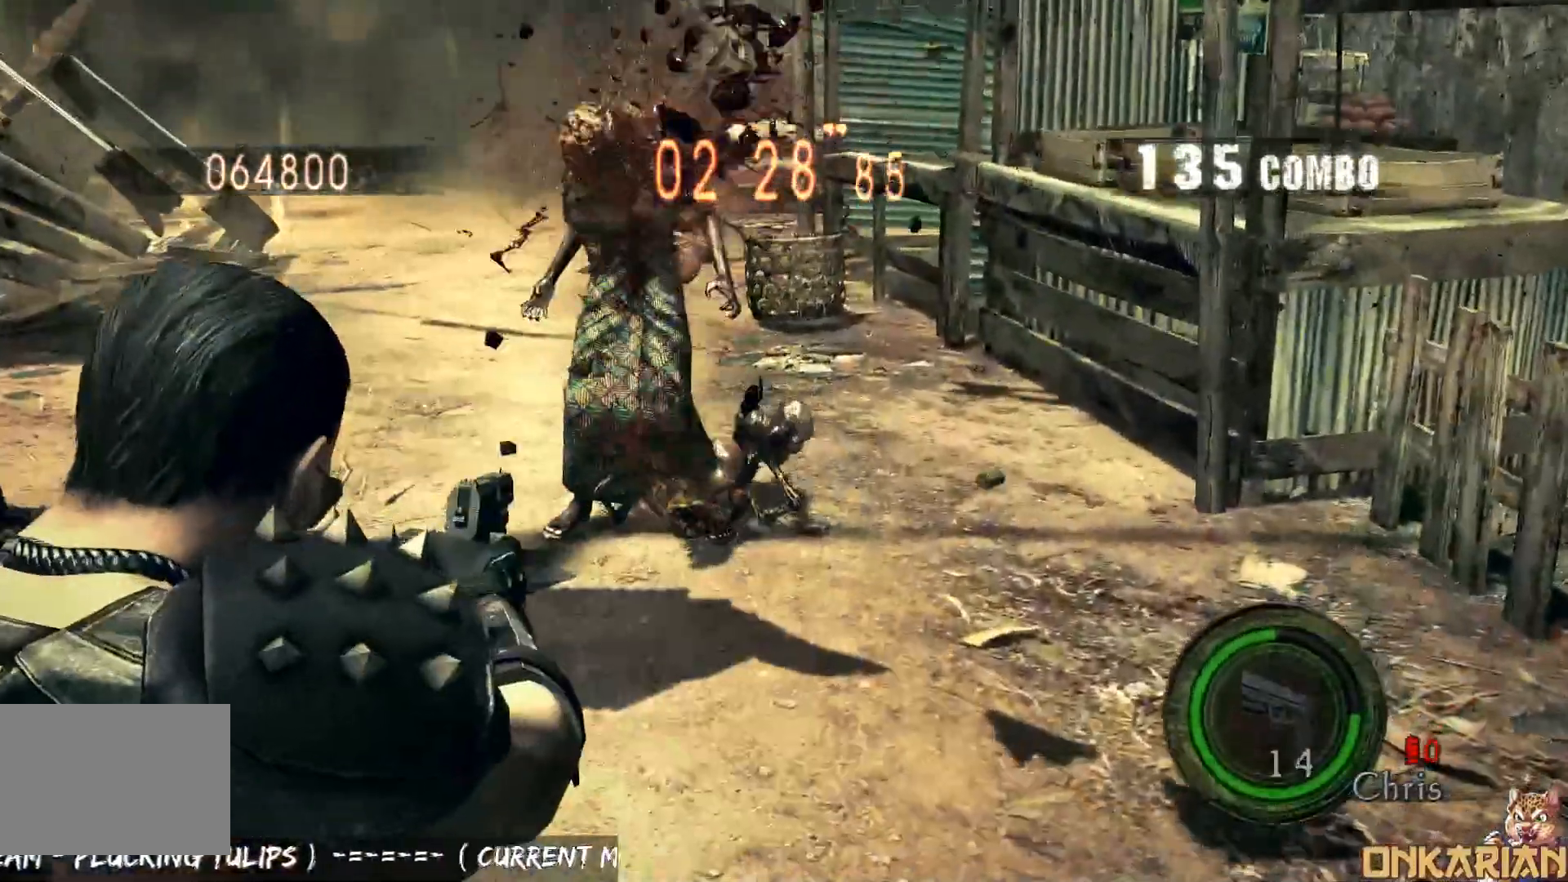
{"buttons": [], "left_stick": "center", "right_stick": "center", "events": [[317, "R1", "up"], [333, "DPAD_UP", "down"], [467, "DPAD_UP", "up"]]}
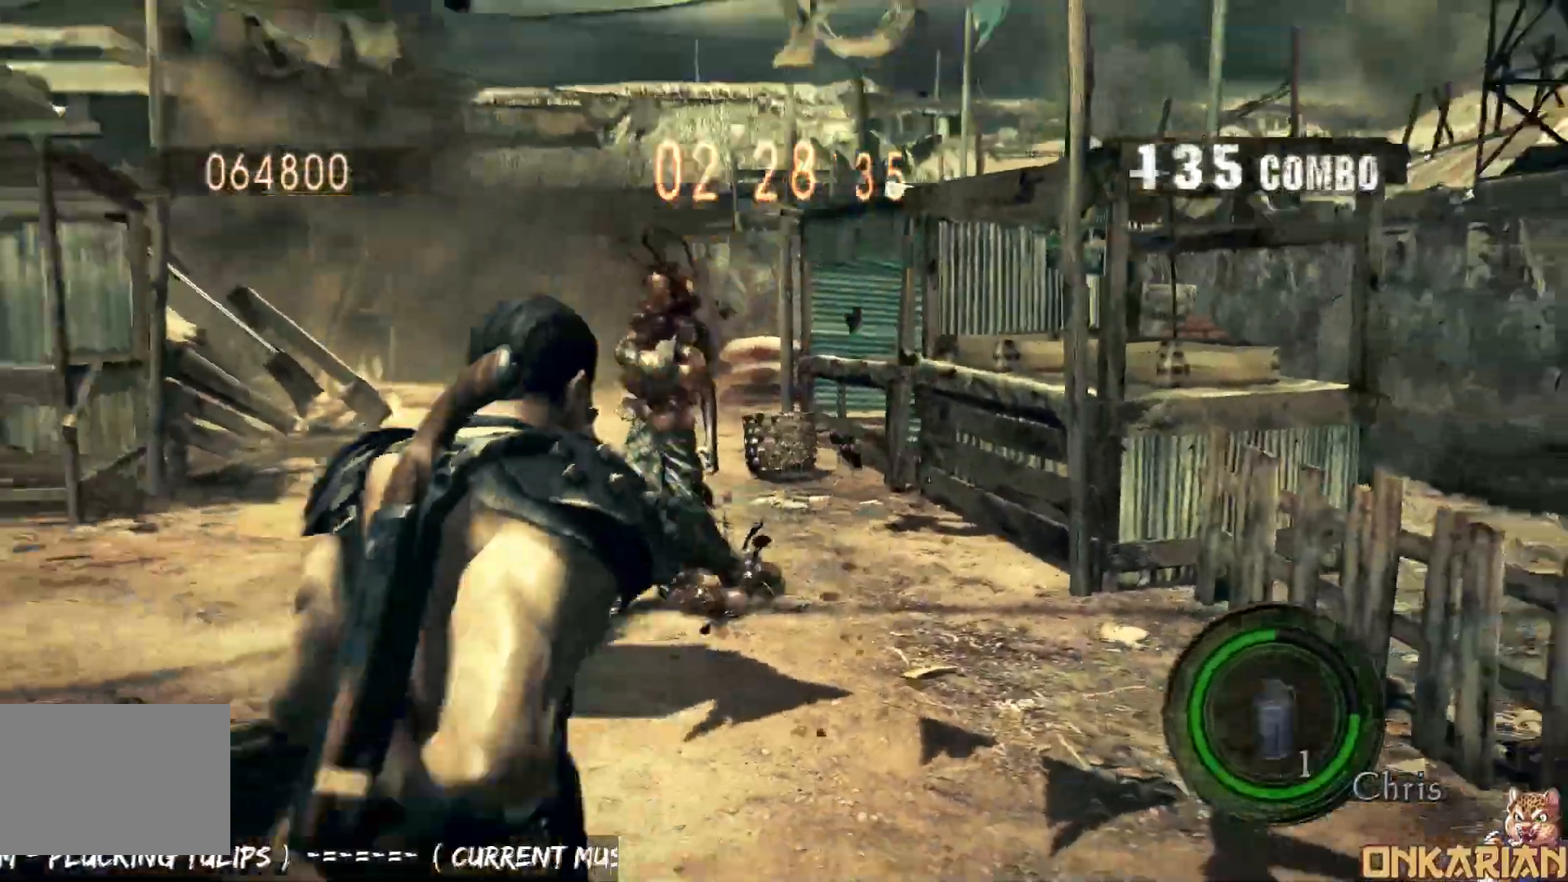
{"buttons": ["CROSS"], "left_stick": "up-left", "right_stick": "down", "events": [[67, "left_stick", "up"], [117, "CROSS", "down"], [200, "left_stick", "up-left"], [283, "right_stick", "down"]]}
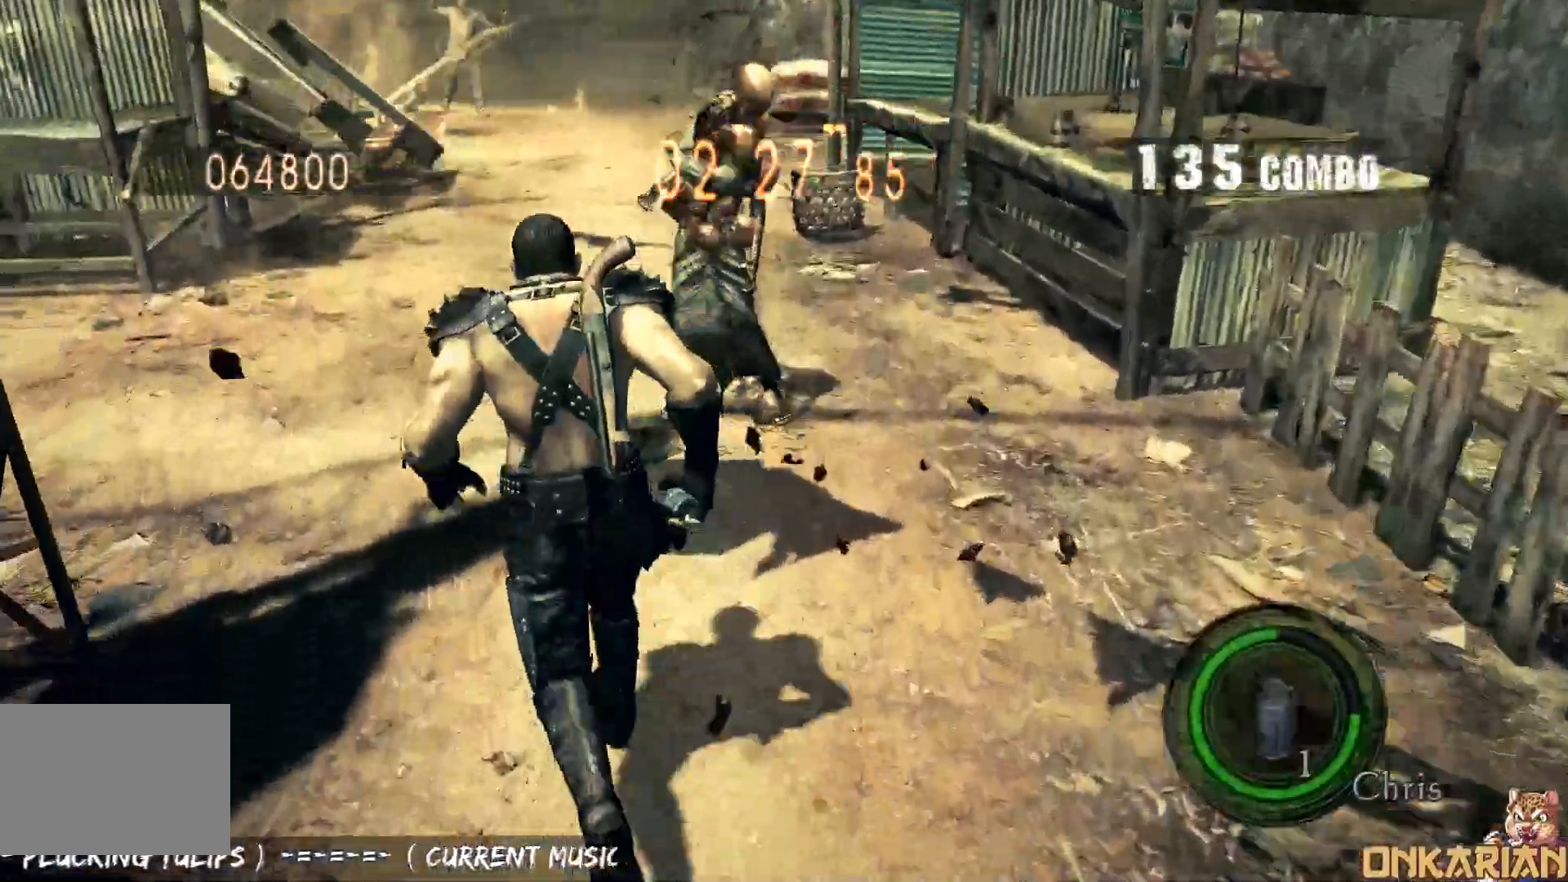
{"buttons": ["CROSS"], "left_stick": "up-right", "right_stick": "center", "events": [[83, "left_stick", "up"], [233, "right_stick", "center"], [267, "left_stick", "up-right"]]}
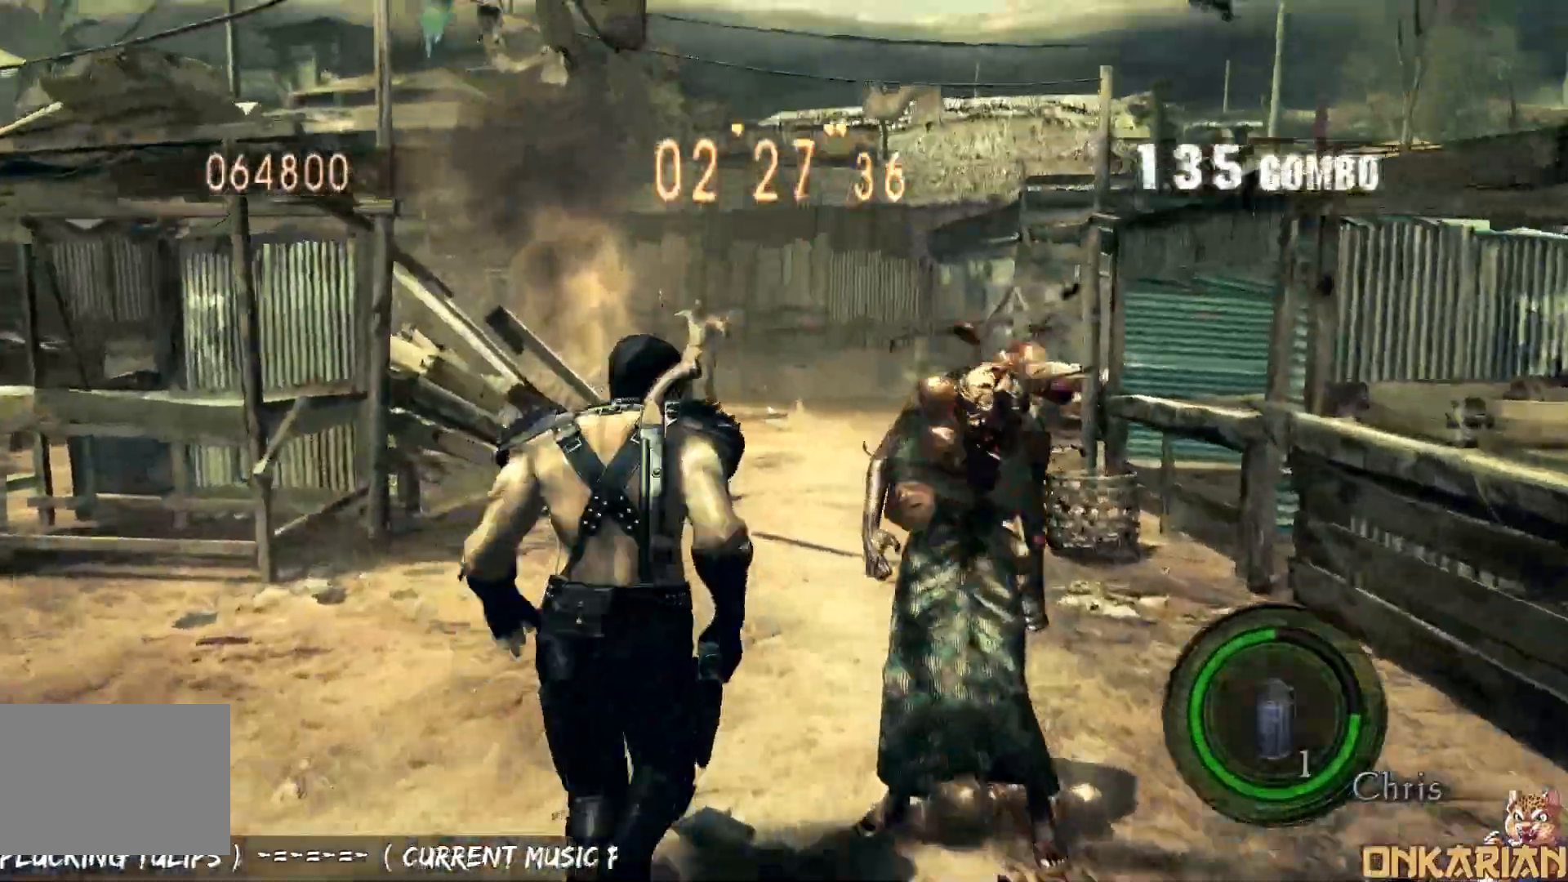
{"buttons": ["CROSS"], "left_stick": "up-right", "right_stick": "down-right", "events": [[350, "right_stick", "down-right"]]}
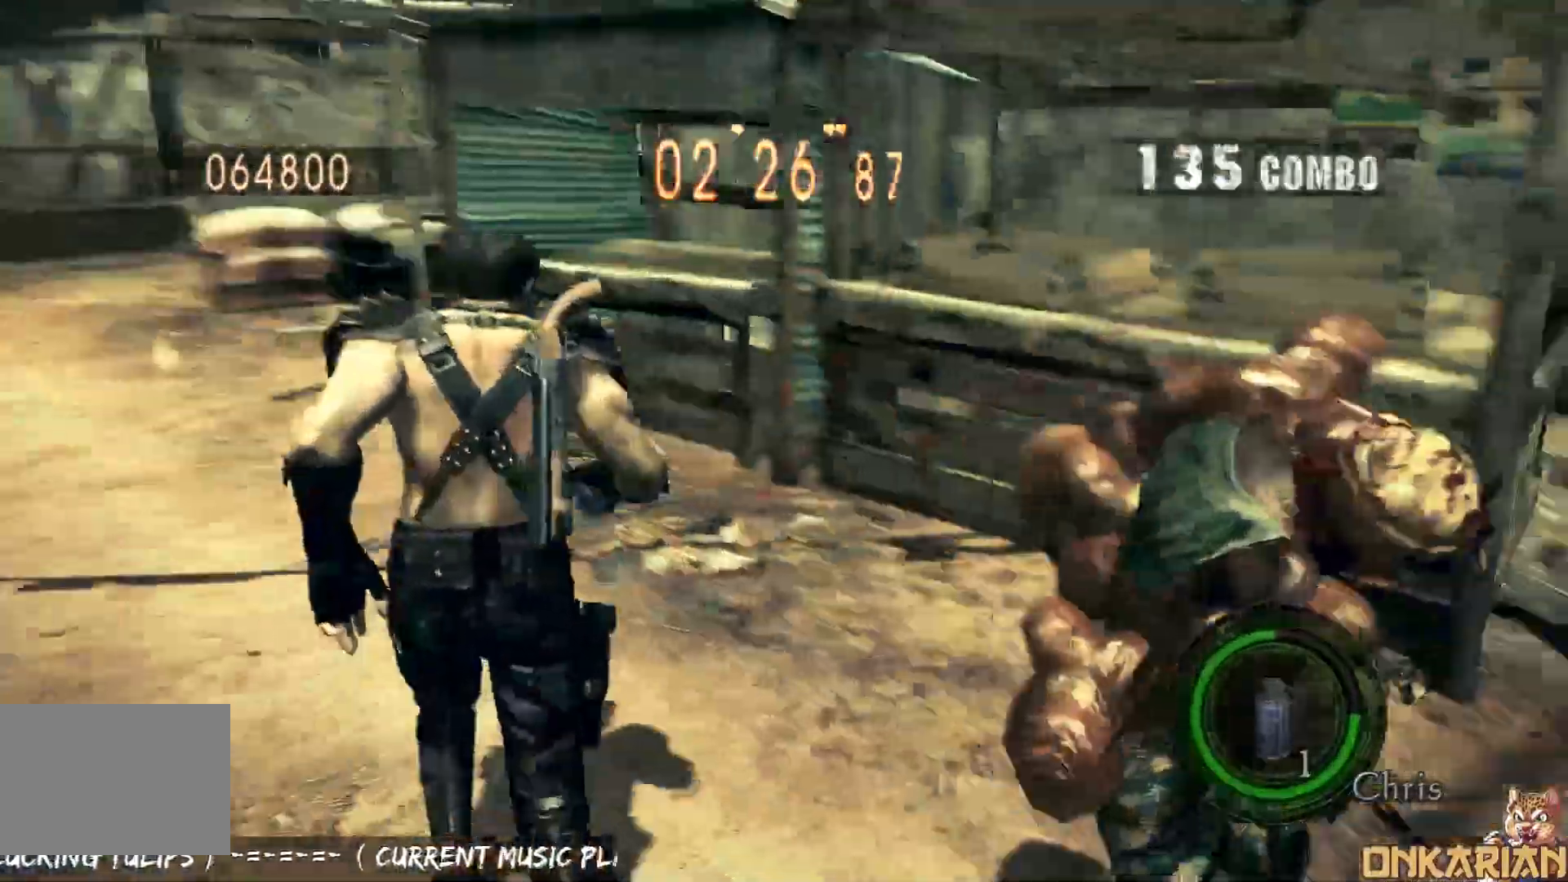
{"buttons": ["SQUARE", "R1"], "left_stick": "down-left", "right_stick": "center", "events": [[83, "R1", "down"], [133, "left_stick", "right"], [167, "R1", "up"], [250, "R1", "down"], [283, "left_stick", "down"], [350, "CROSS", "up"], [350, "SQUARE", "down"], [367, "right_stick", "center"], [400, "left_stick", "down-left"]]}
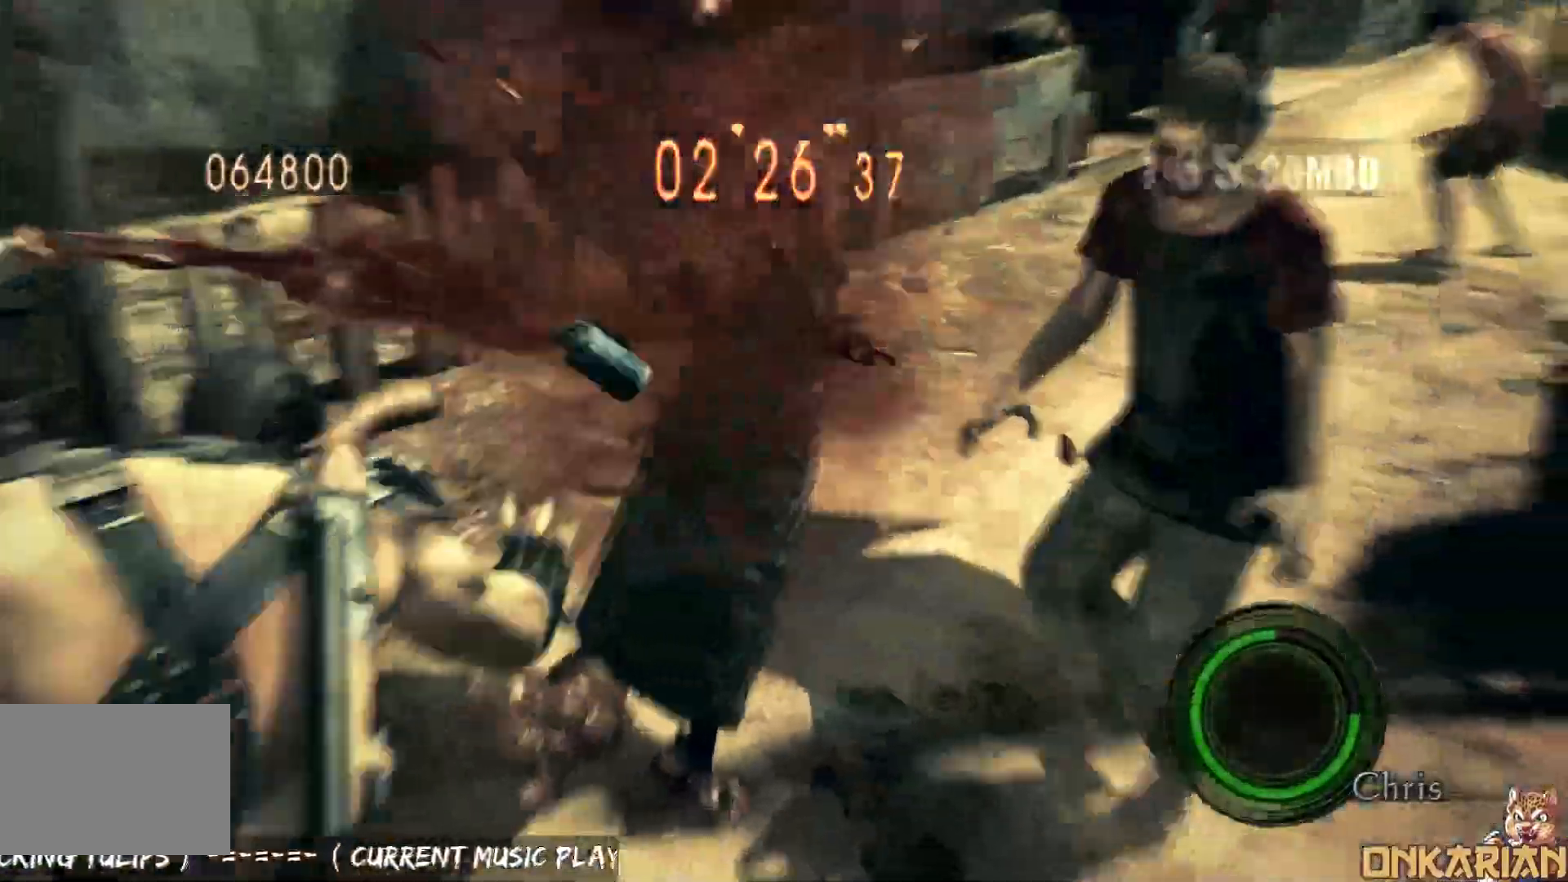
{"buttons": [], "left_stick": "down", "right_stick": "center", "events": [[150, "SQUARE", "up"], [200, "left_stick", "up-left"], [333, "R1", "up"], [333, "left_stick", "right"], [483, "left_stick", "down"]]}
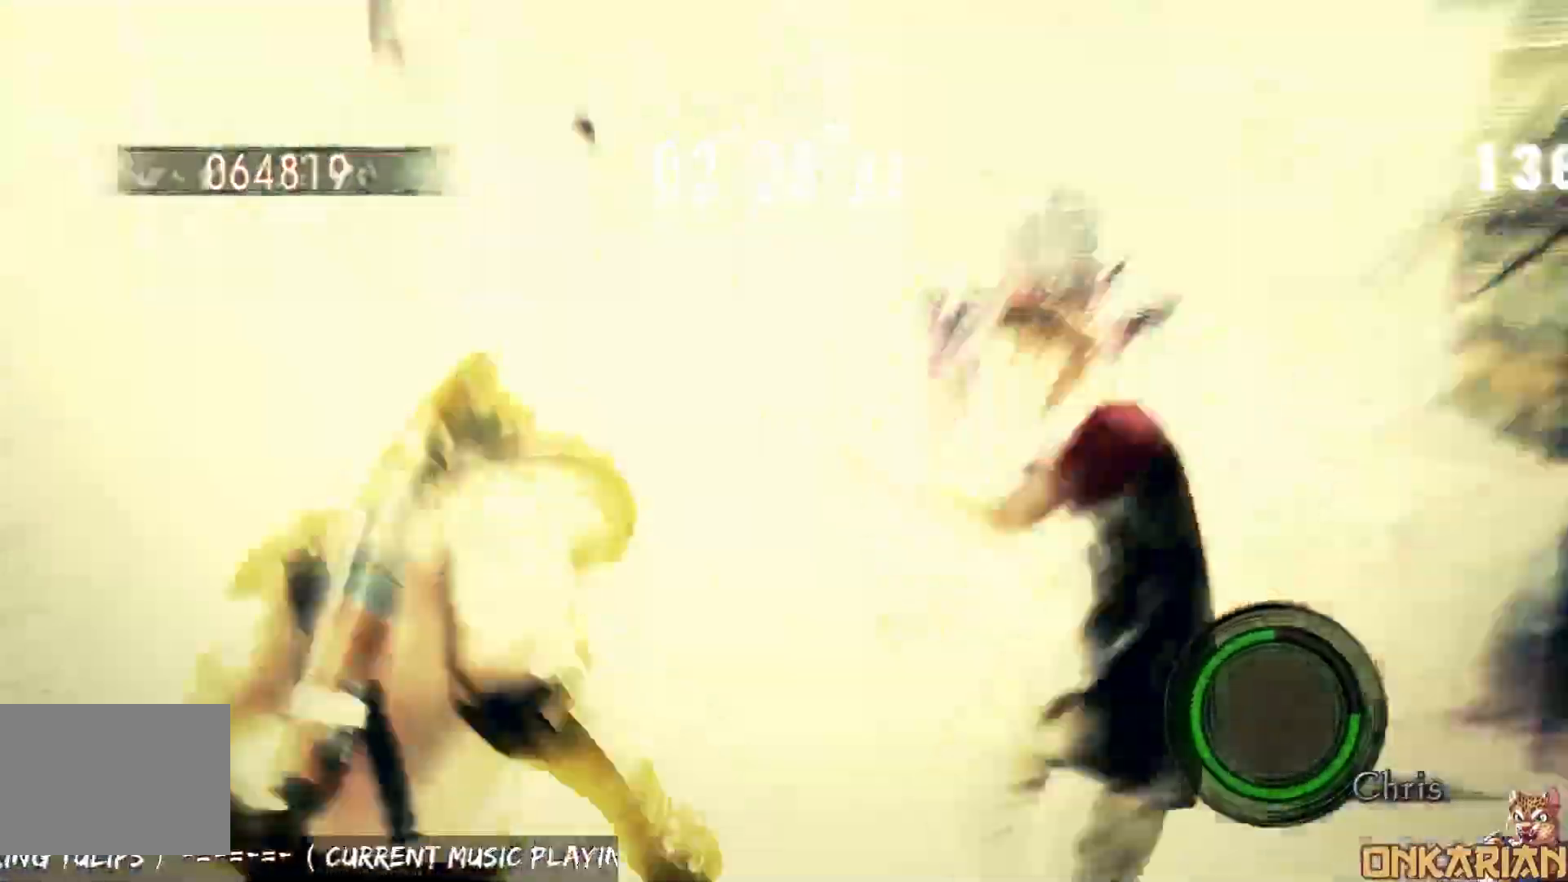
{"buttons": [], "left_stick": "down-left", "right_stick": "down-left", "events": [[17, "left_stick", "down-left"], [50, "right_stick", "down-left"]]}
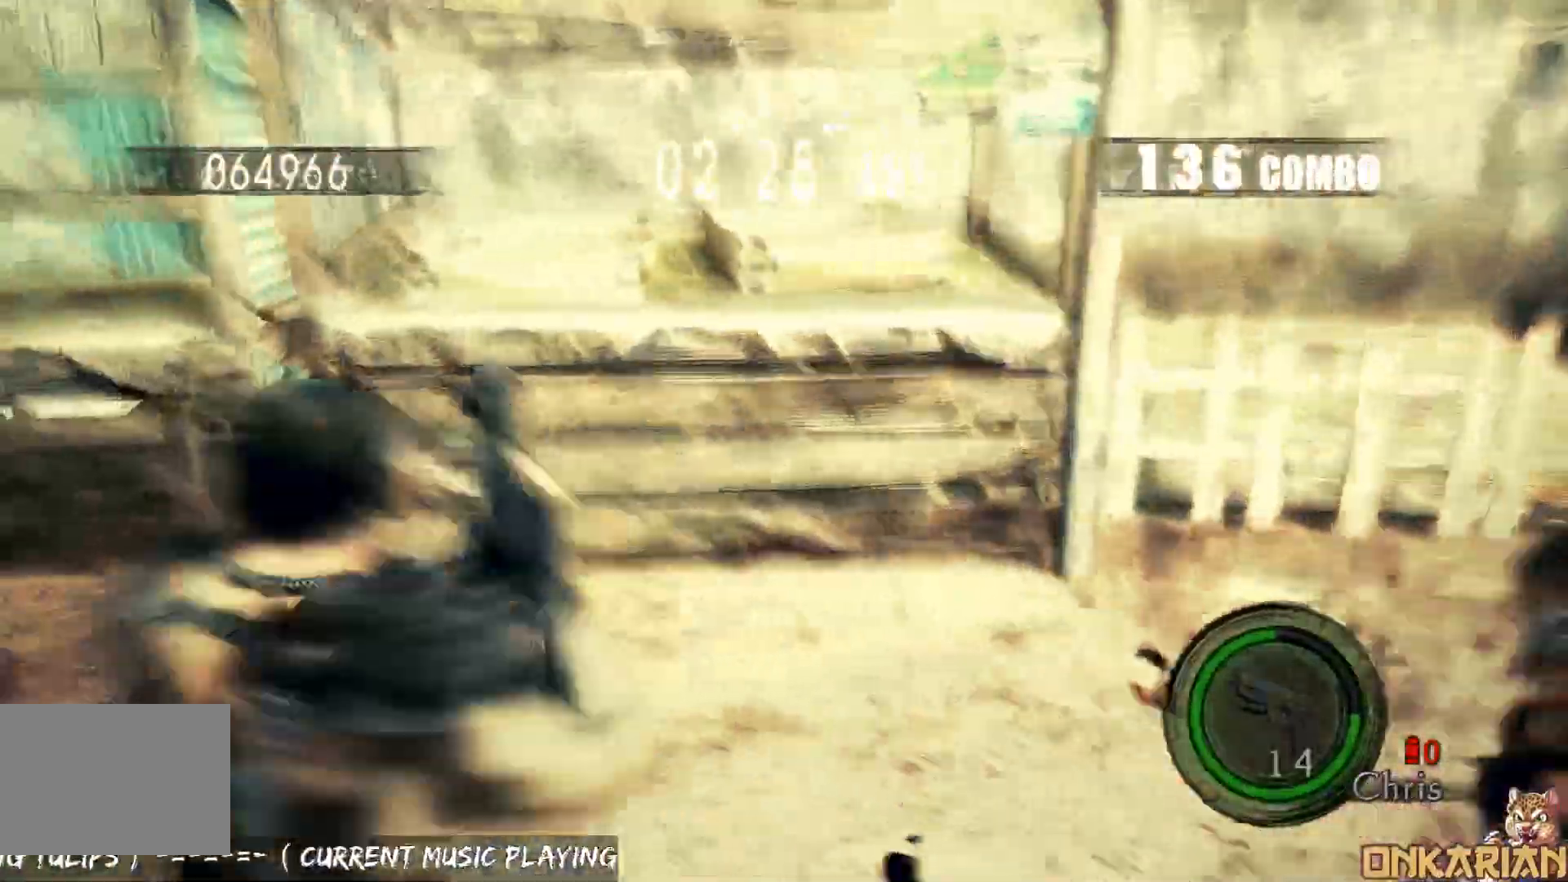
{"buttons": ["CROSS"], "left_stick": "up-left", "right_stick": "left", "events": [[33, "R1", "down"], [33, "left_stick", "left"], [33, "right_stick", "left"], [117, "R1", "up"], [300, "R1", "down"], [350, "R1", "up"], [400, "CROSS", "down"], [400, "left_stick", "up-left"]]}
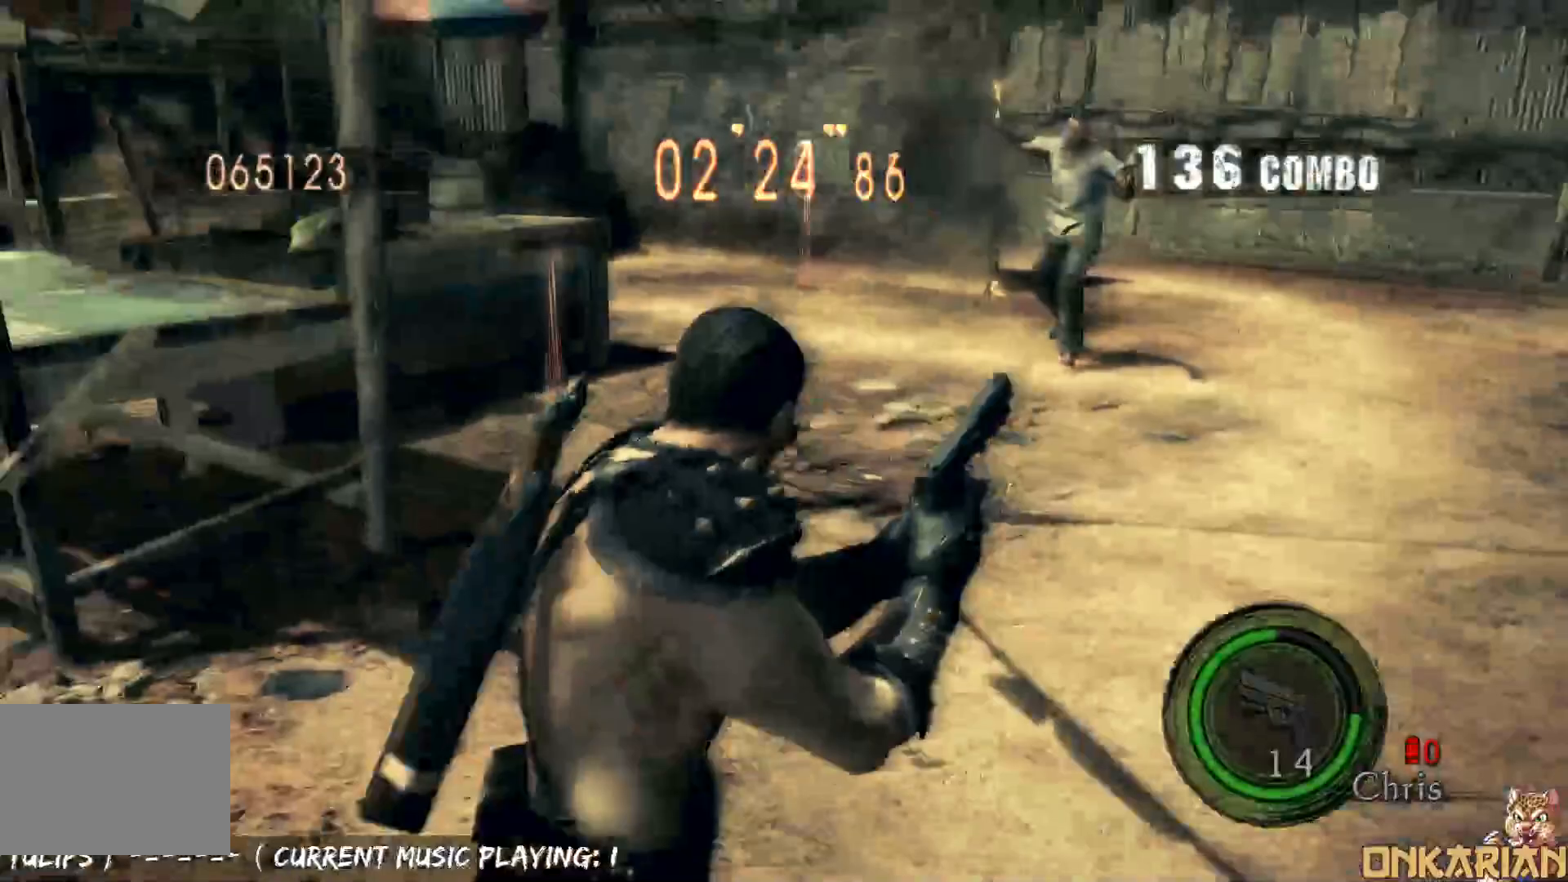
{"buttons": ["R1"], "left_stick": "left", "right_stick": "center", "events": [[67, "left_stick", "up"], [67, "right_stick", "center"], [217, "left_stick", "up-left"], [350, "CROSS", "up"], [350, "R1", "down"], [350, "left_stick", "left"]]}
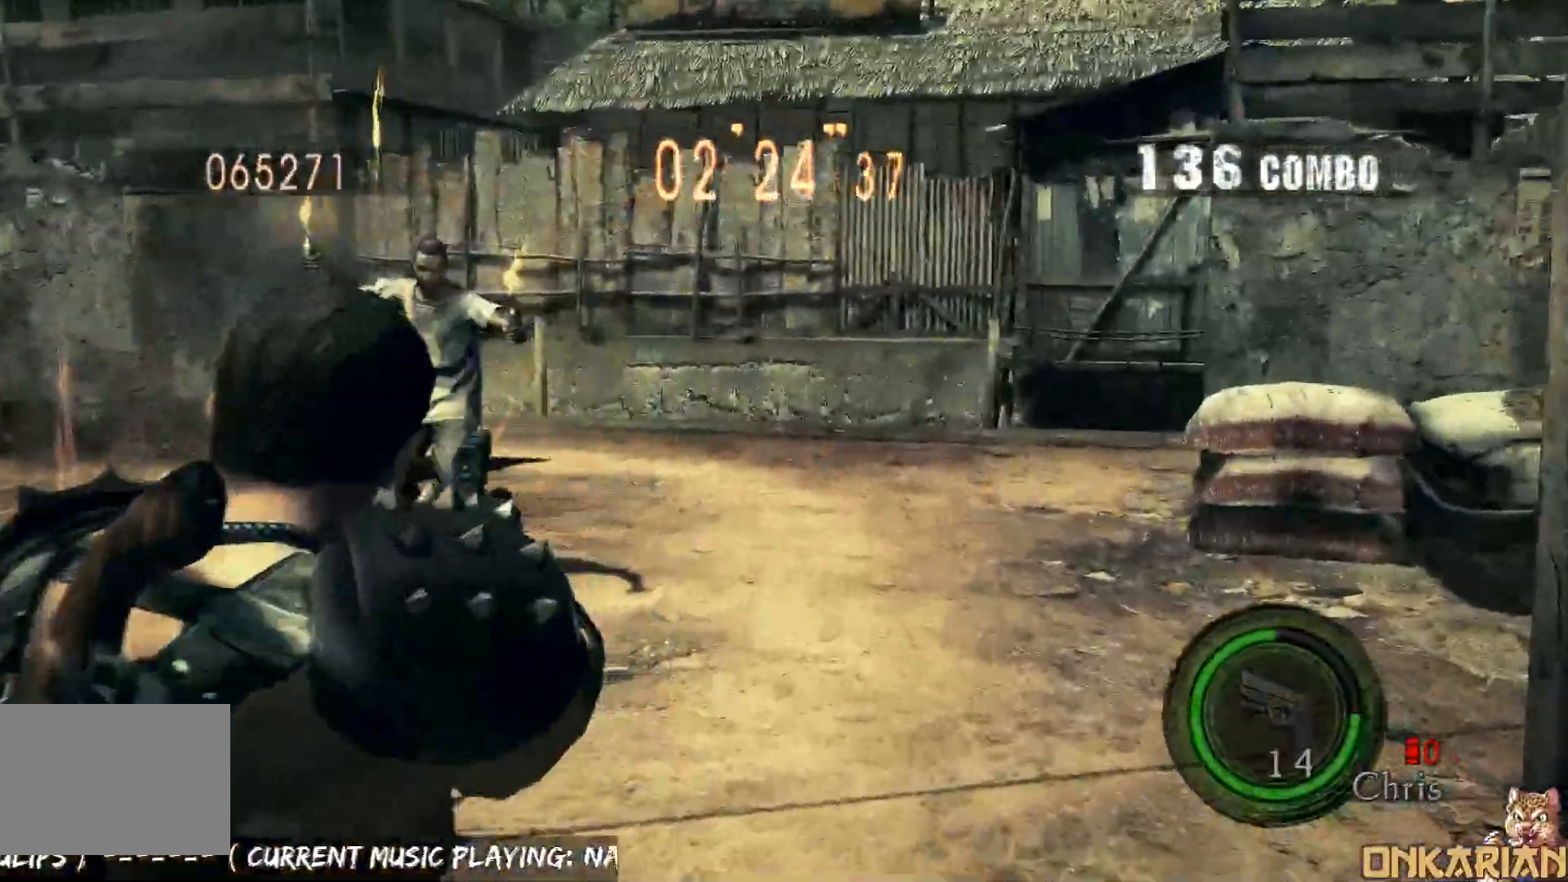
{"buttons": ["CROSS"], "left_stick": "up-left", "right_stick": "center", "events": [[100, "SQUARE", "down"], [133, "left_stick", "center"], [183, "SQUARE", "up"], [383, "R1", "up"], [417, "CROSS", "down"], [417, "left_stick", "up"], [483, "left_stick", "up-left"]]}
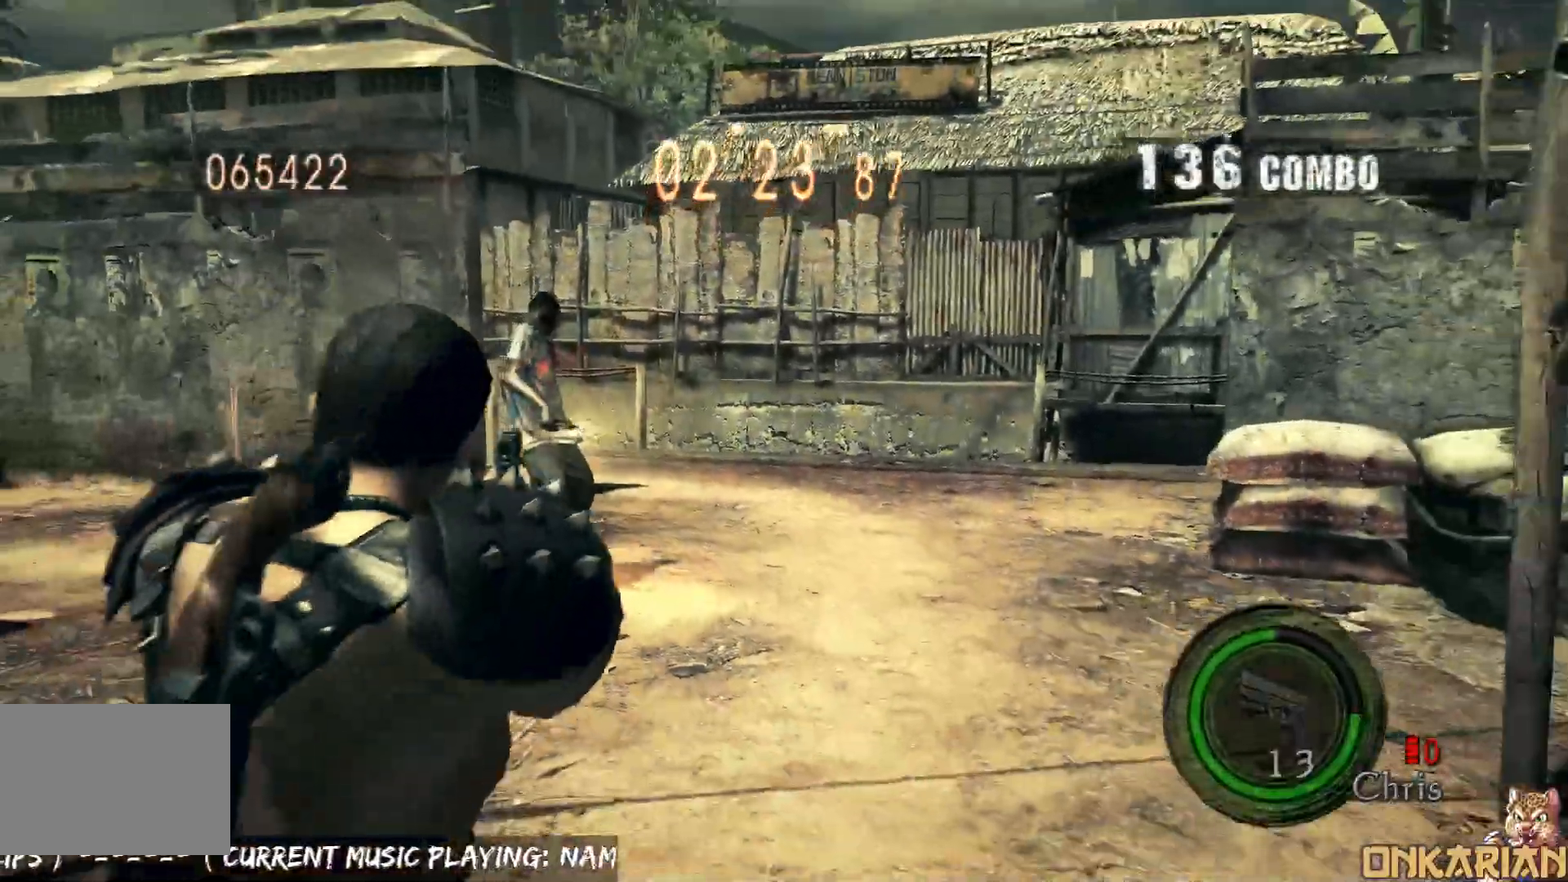
{"buttons": ["CROSS"], "left_stick": "up", "right_stick": "center", "events": [[217, "left_stick", "up"]]}
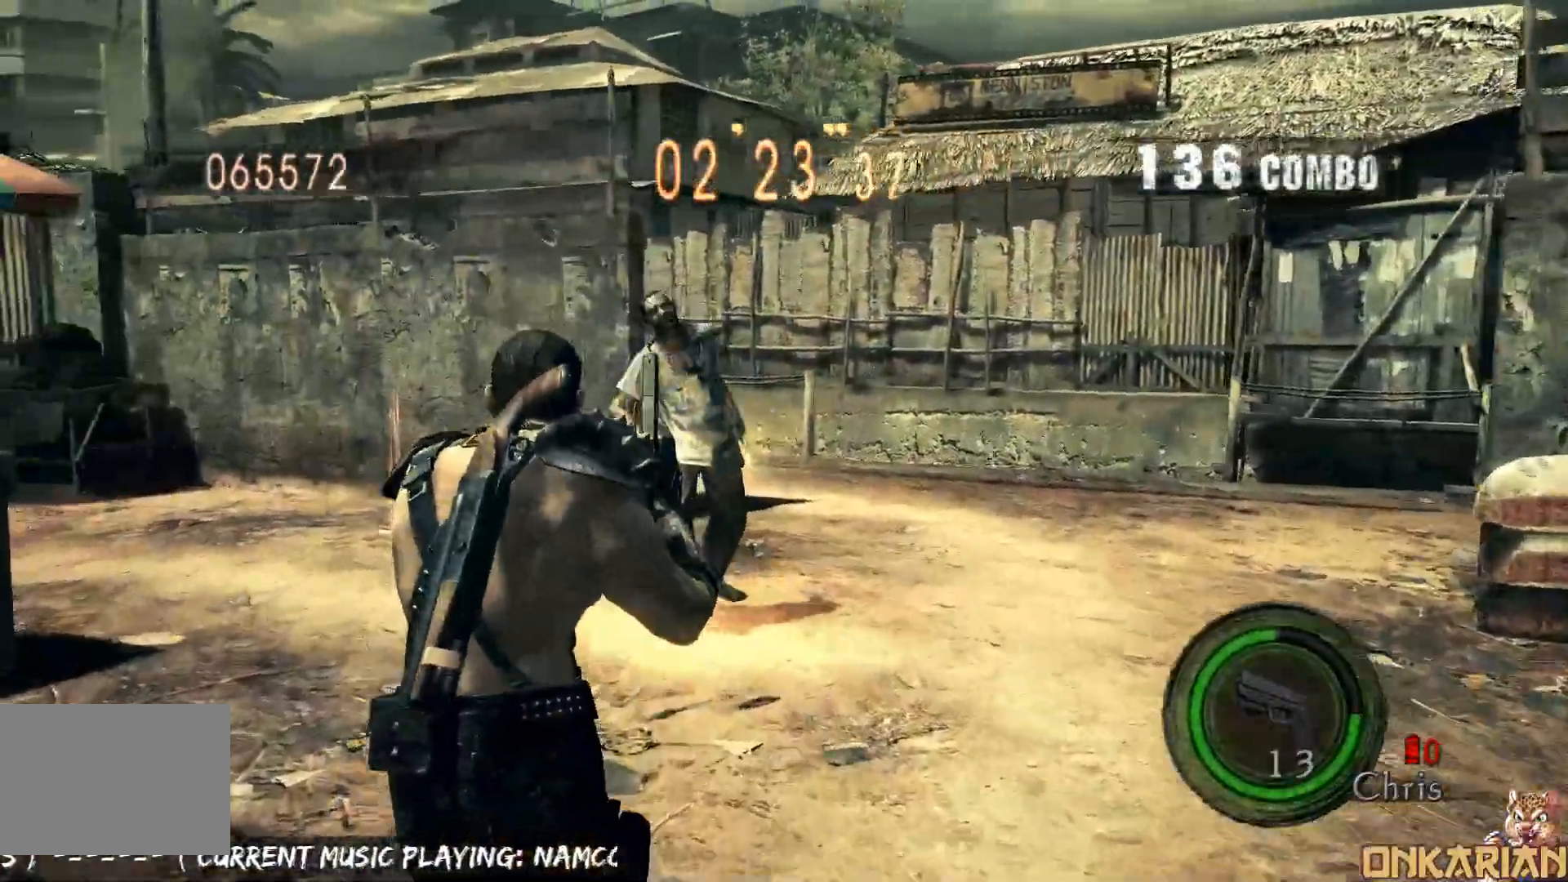
{"buttons": ["R1"], "left_stick": "center", "right_stick": "center", "events": [[133, "CROSS", "up"], [133, "R1", "down"], [133, "left_stick", "center"], [233, "left_stick", "up-right"], [300, "SQUARE", "down"], [367, "left_stick", "center"], [417, "SQUARE", "up"]]}
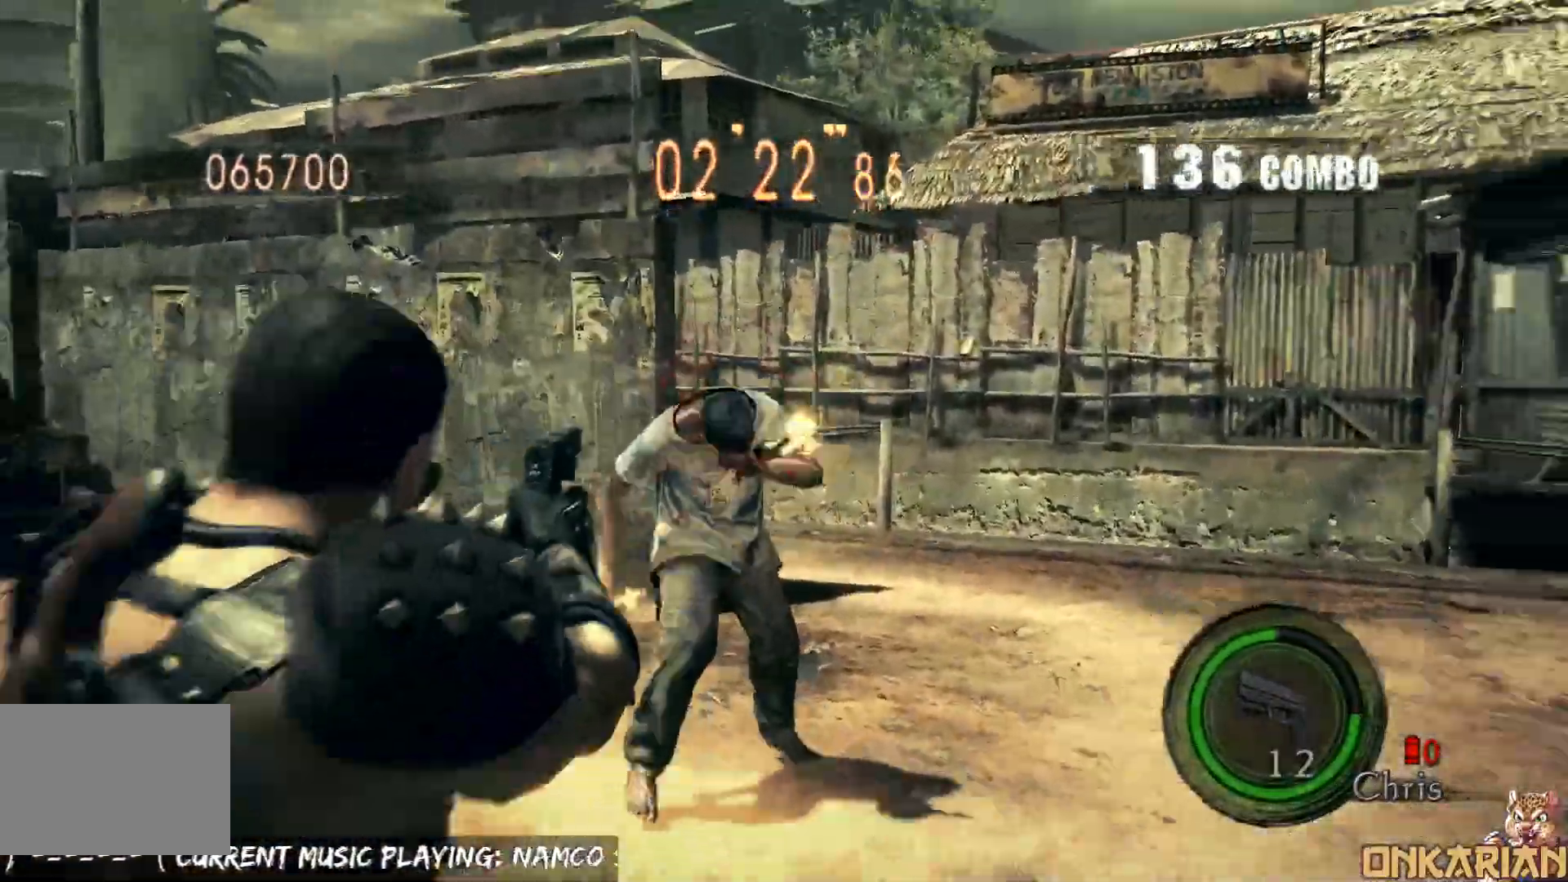
{"buttons": ["CROSS"], "left_stick": "up-right", "right_stick": "center", "events": [[17, "R1", "up"], [67, "CROSS", "down"], [67, "left_stick", "up"], [267, "left_stick", "up-right"]]}
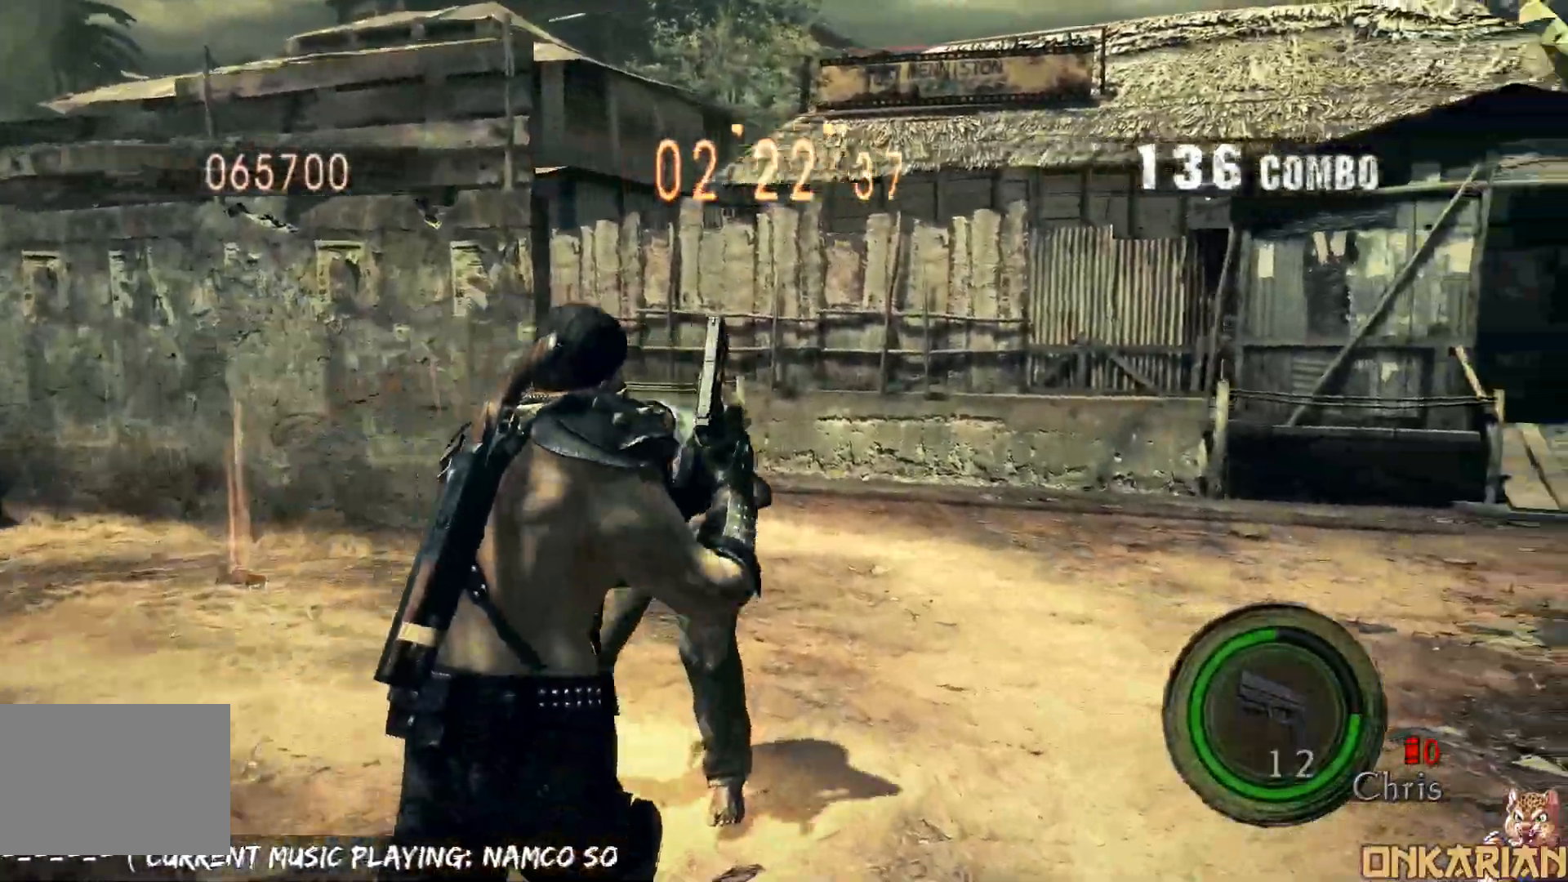
{"buttons": ["TRIANGLE"], "left_stick": "center", "right_stick": "center", "events": [[300, "SQUARE", "down"], [300, "left_stick", "up"], [417, "CROSS", "up"], [433, "SQUARE", "up"], [433, "TRIANGLE", "down"], [433, "left_stick", "center"]]}
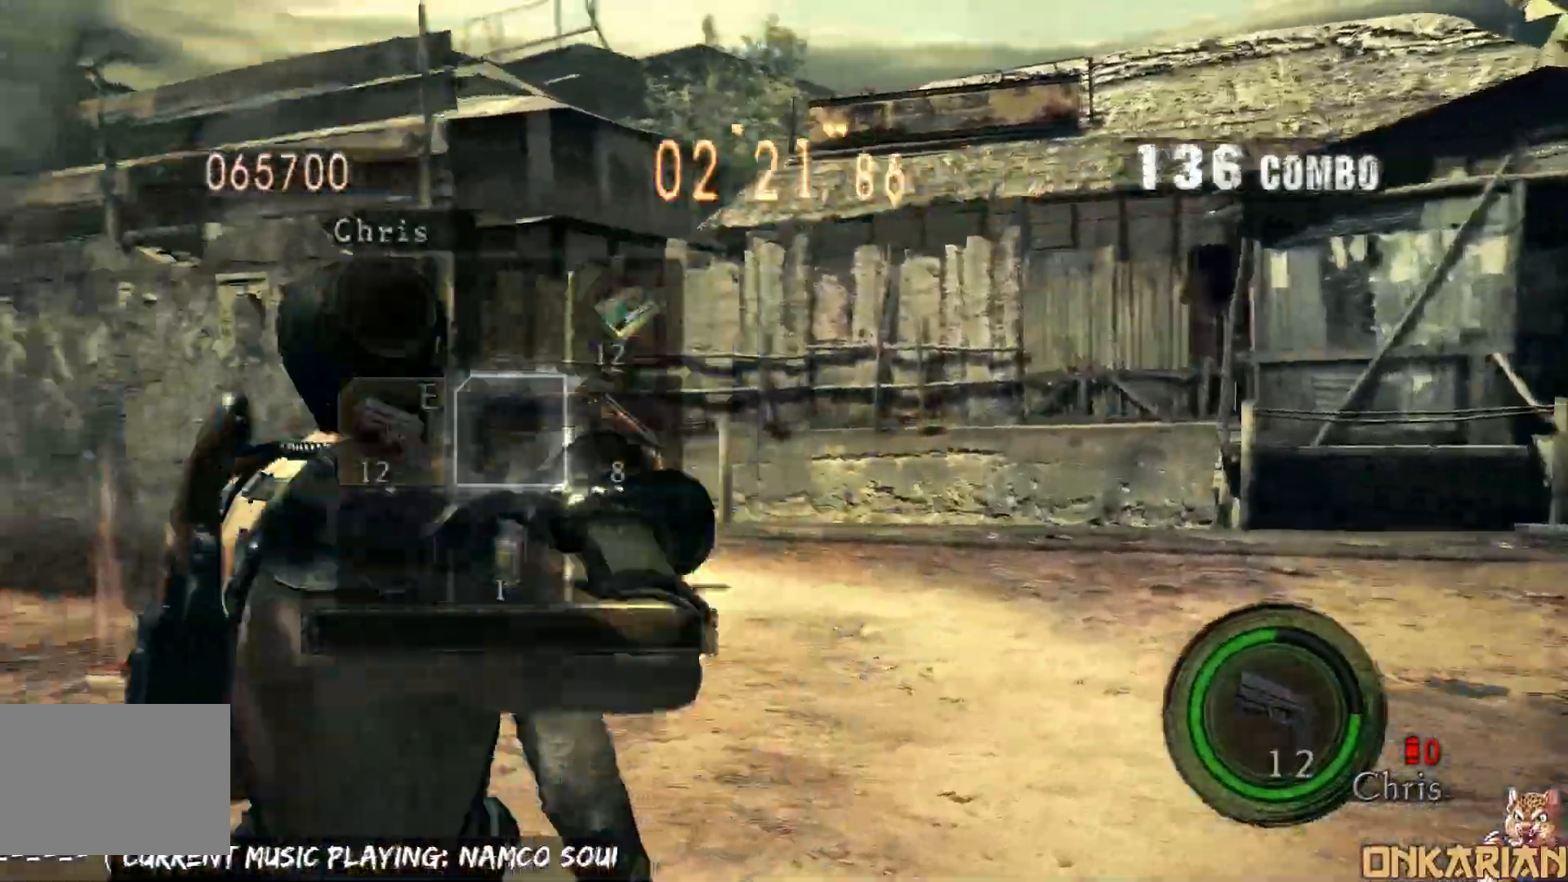
{"buttons": [], "left_stick": "center", "right_stick": "center", "events": [[33, "TRIANGLE", "up"], [100, "DPAD_LEFT", "down"], [167, "DPAD_LEFT", "up"], [317, "DPAD_UP", "down"], [333, "DPAD_UP", "up"], [433, "DPAD_RIGHT", "down"], [500, "DPAD_RIGHT", "up"]]}
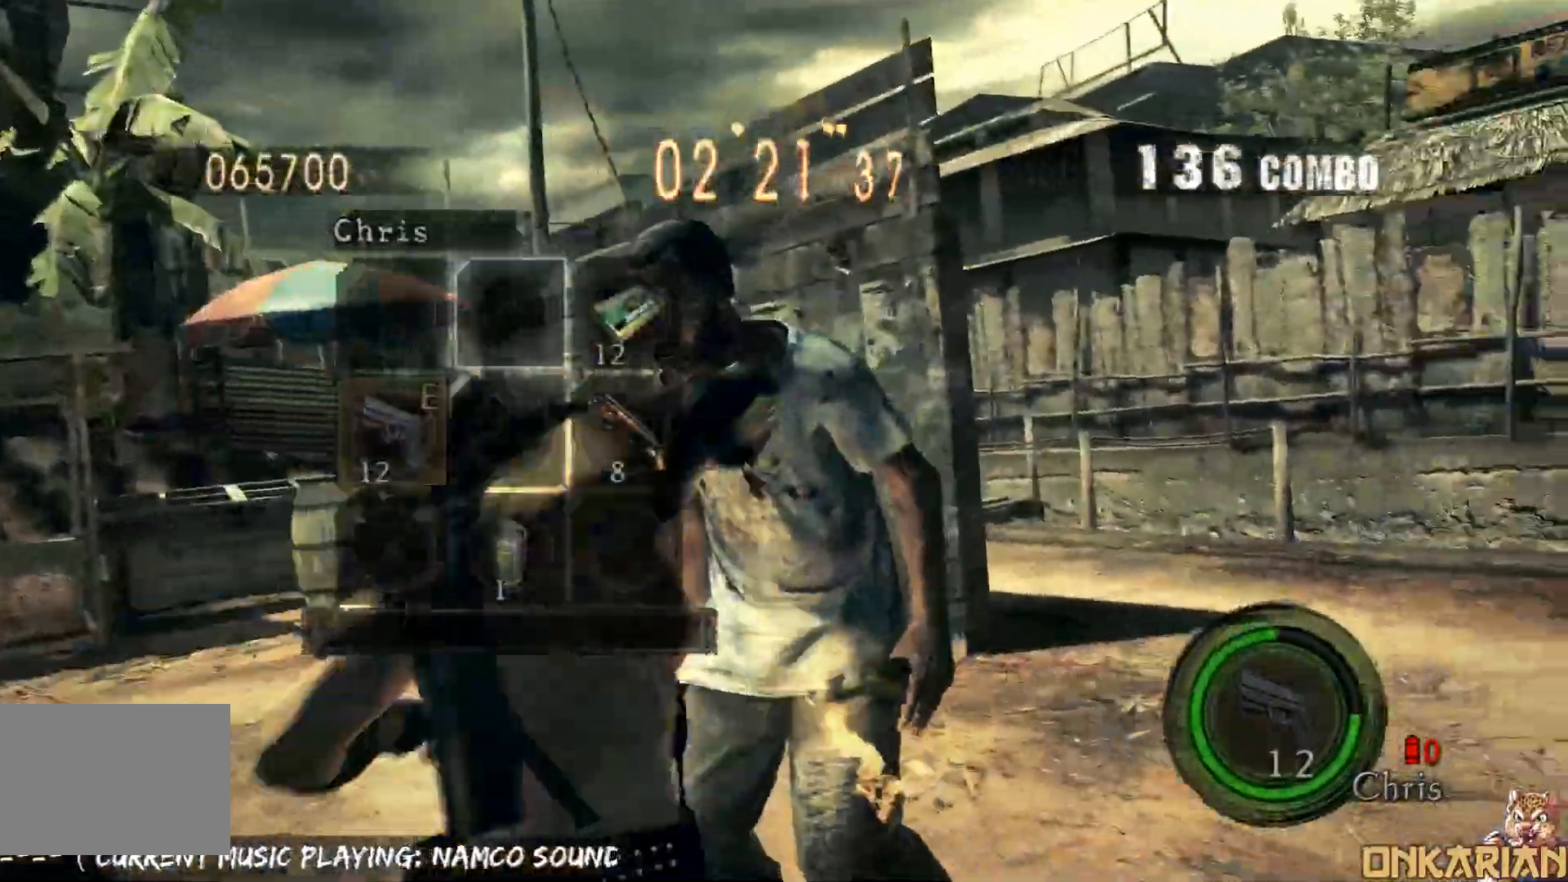
{"buttons": [], "left_stick": "down-right", "right_stick": "center", "events": [[67, "DPAD_RIGHT", "down"], [117, "DPAD_RIGHT", "up"], [117, "SQUARE", "down"], [183, "DPAD_DOWN", "down"], [200, "SQUARE", "up"], [267, "DPAD_DOWN", "up"], [267, "SQUARE", "down"], [333, "SQUARE", "up"], [333, "TRIANGLE", "down"], [333, "left_stick", "down-right"], [417, "TRIANGLE", "up"]]}
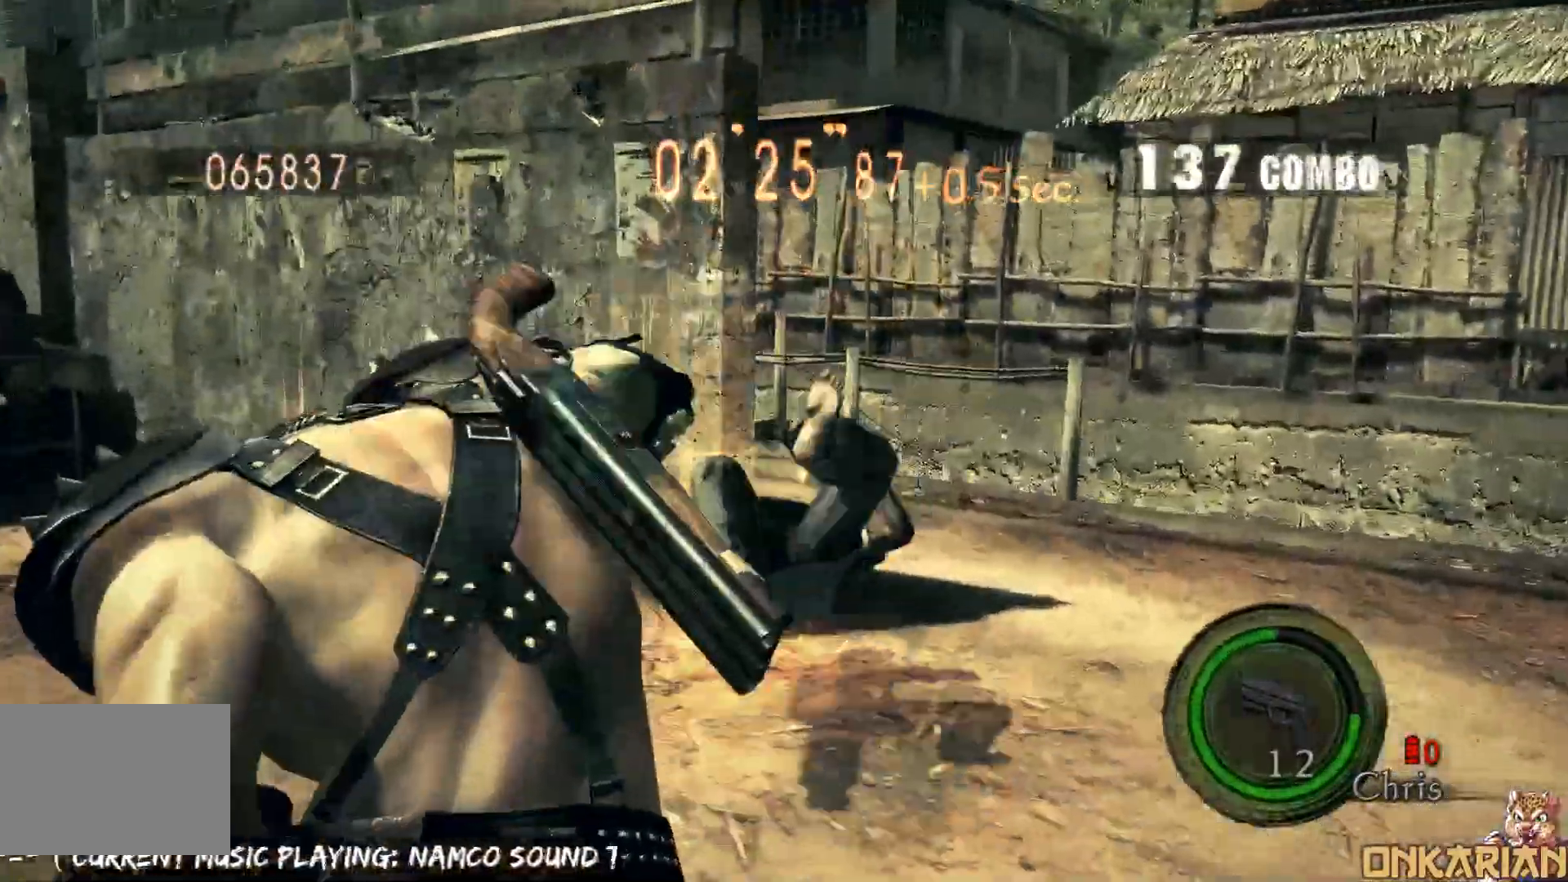
{"buttons": ["CROSS"], "left_stick": "up-left", "right_stick": "center", "events": [[17, "left_stick", "up-right"], [67, "CROSS", "down"], [133, "left_stick", "up"], [233, "left_stick", "up-left"]]}
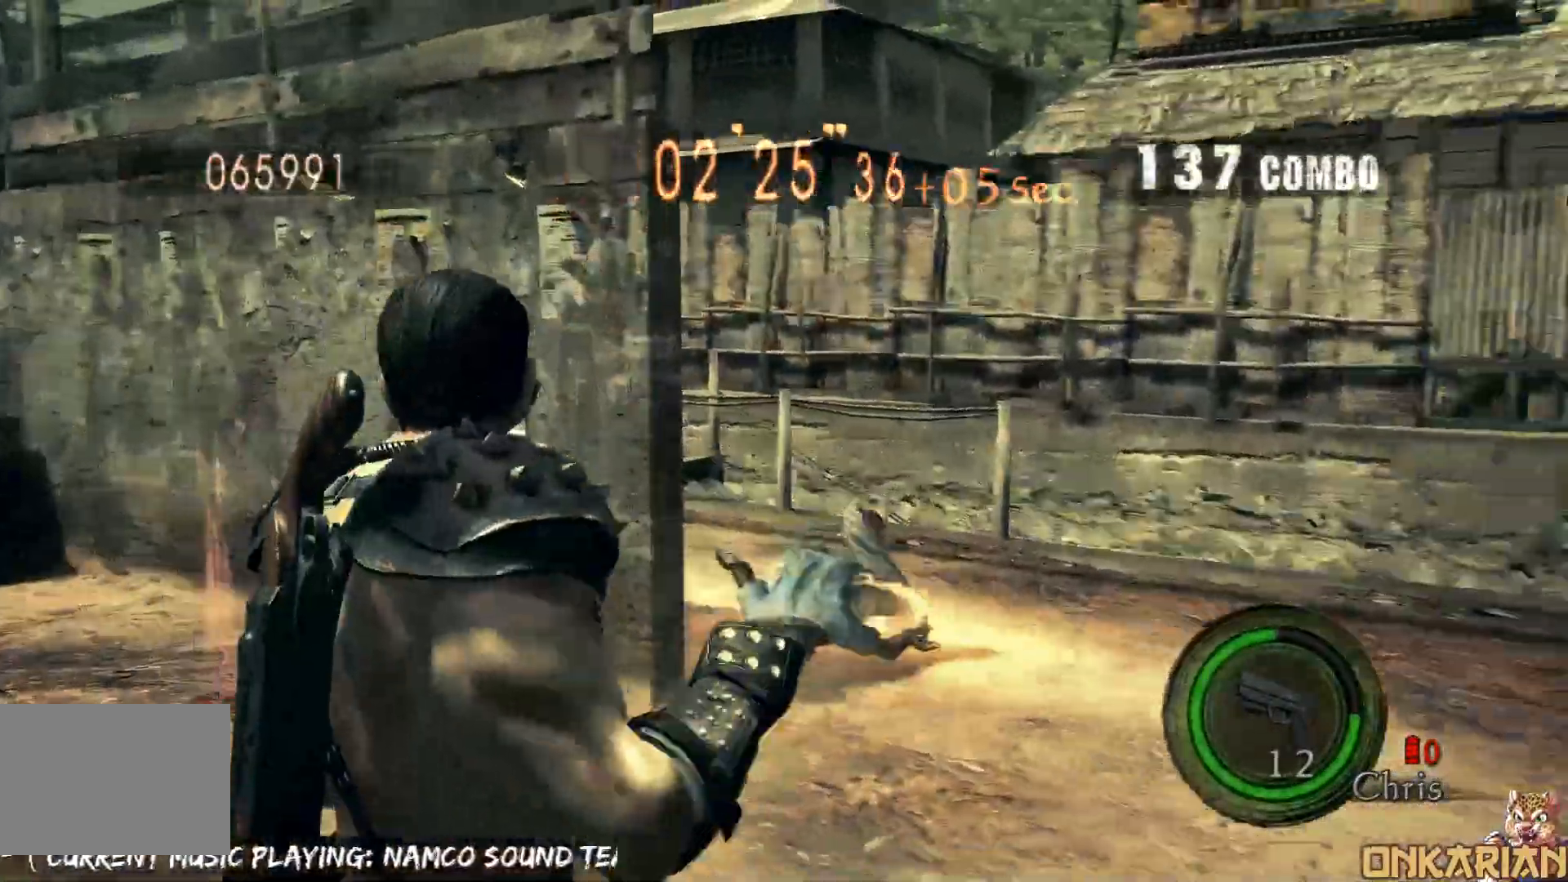
{"buttons": ["CROSS"], "left_stick": "up-left", "right_stick": "center", "events": []}
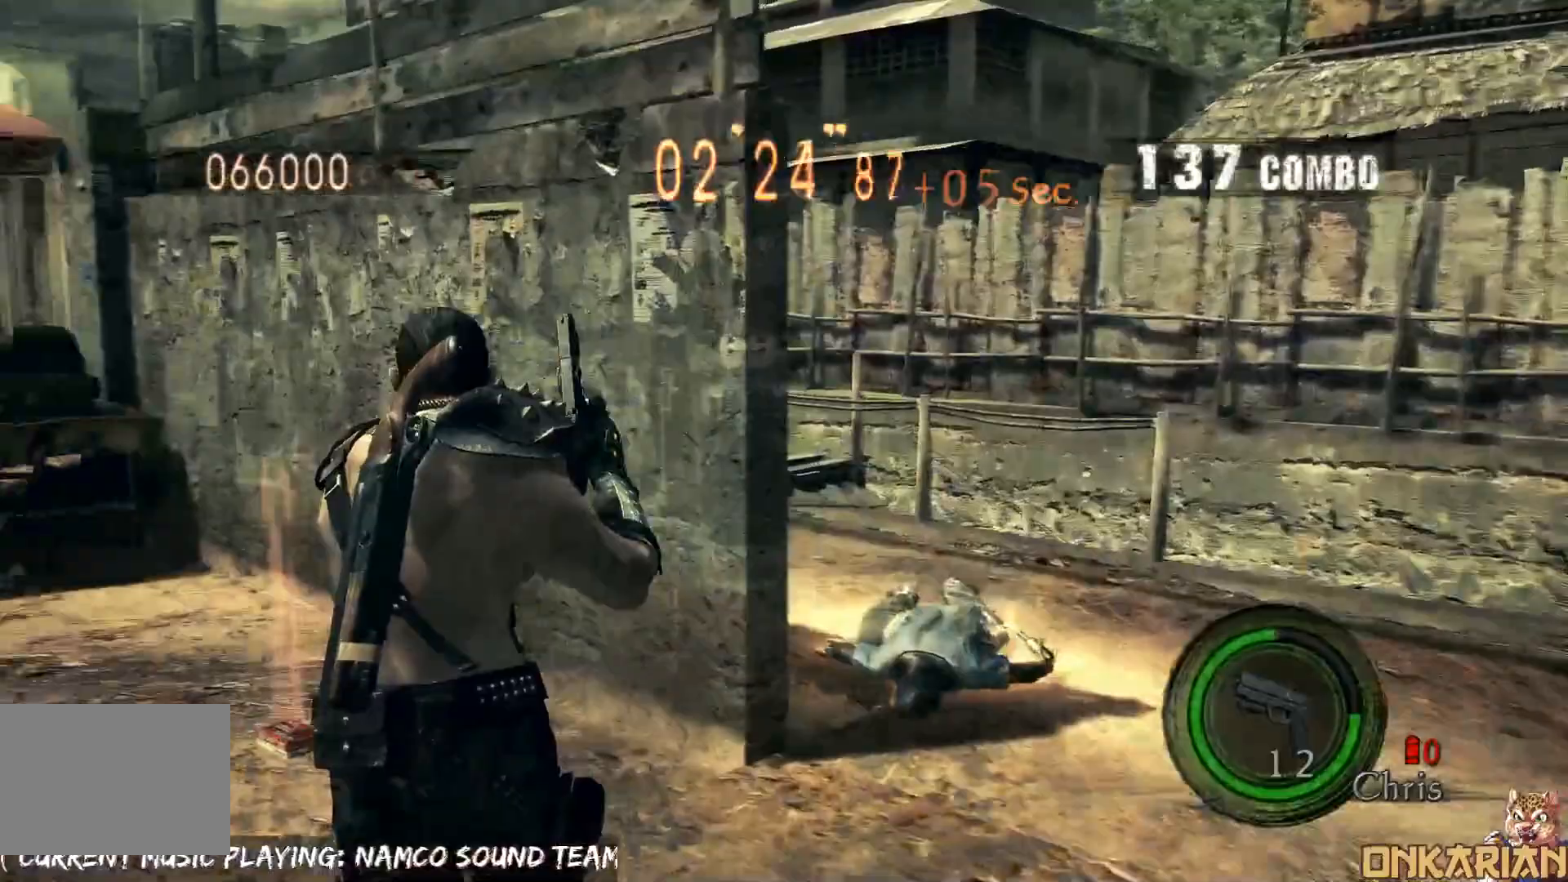
{"buttons": ["CROSS", "SQUARE"], "left_stick": "up-left", "right_stick": "center", "events": [[483, "SQUARE", "down"]]}
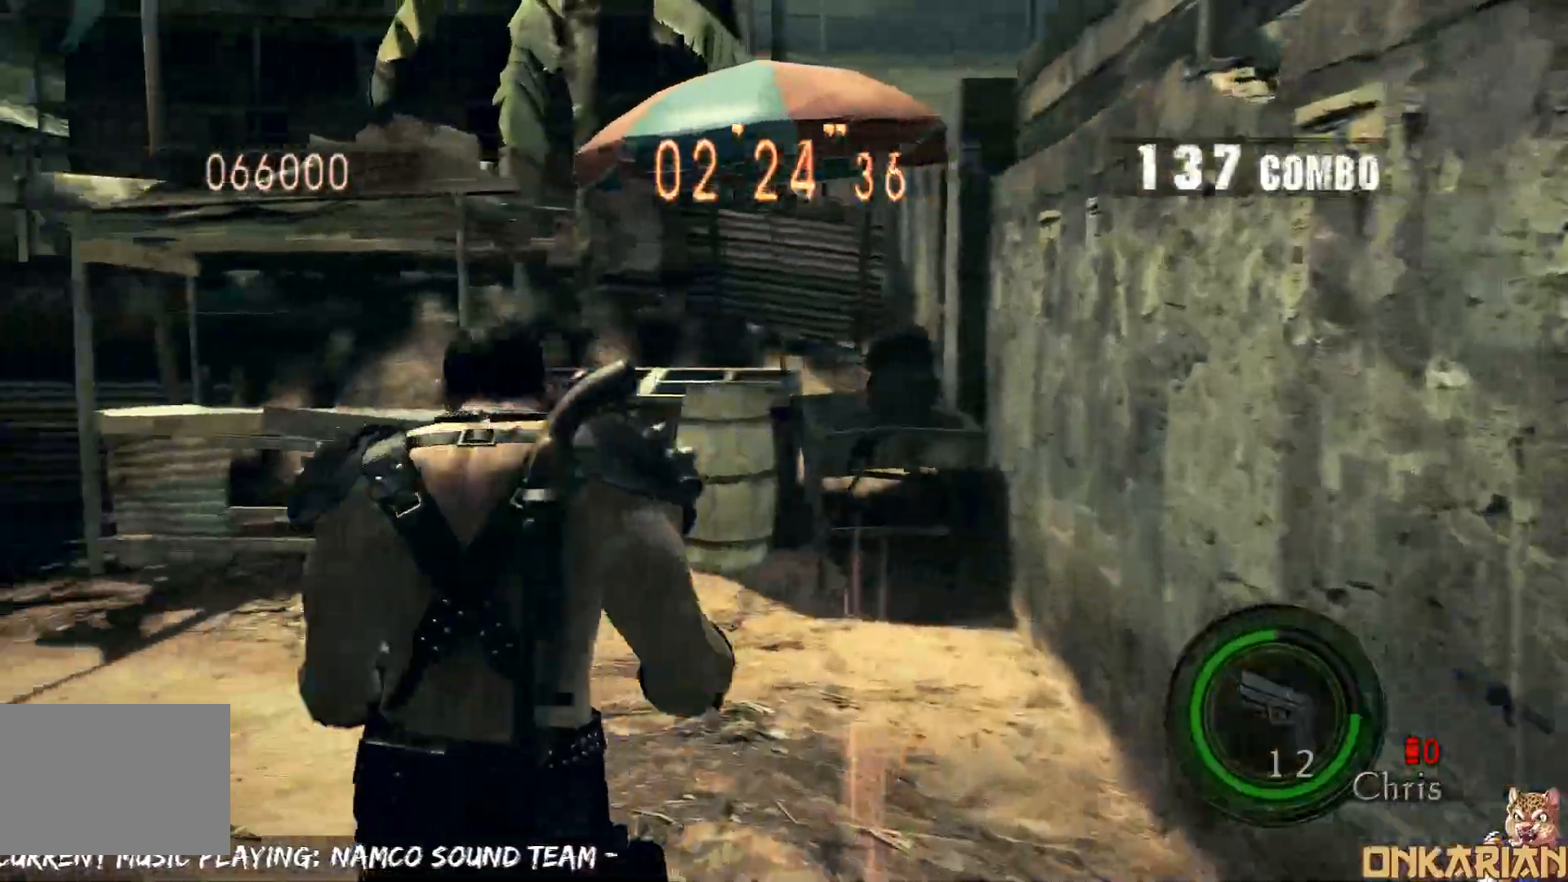
{"buttons": ["CROSS"], "left_stick": "up-left", "right_stick": "center", "events": [[83, "SQUARE", "up"], [117, "right_stick", "down-left"], [167, "left_stick", "up-right"], [217, "left_stick", "down-right"], [283, "left_stick", "down-left"], [300, "right_stick", "center"], [383, "left_stick", "up-left"]]}
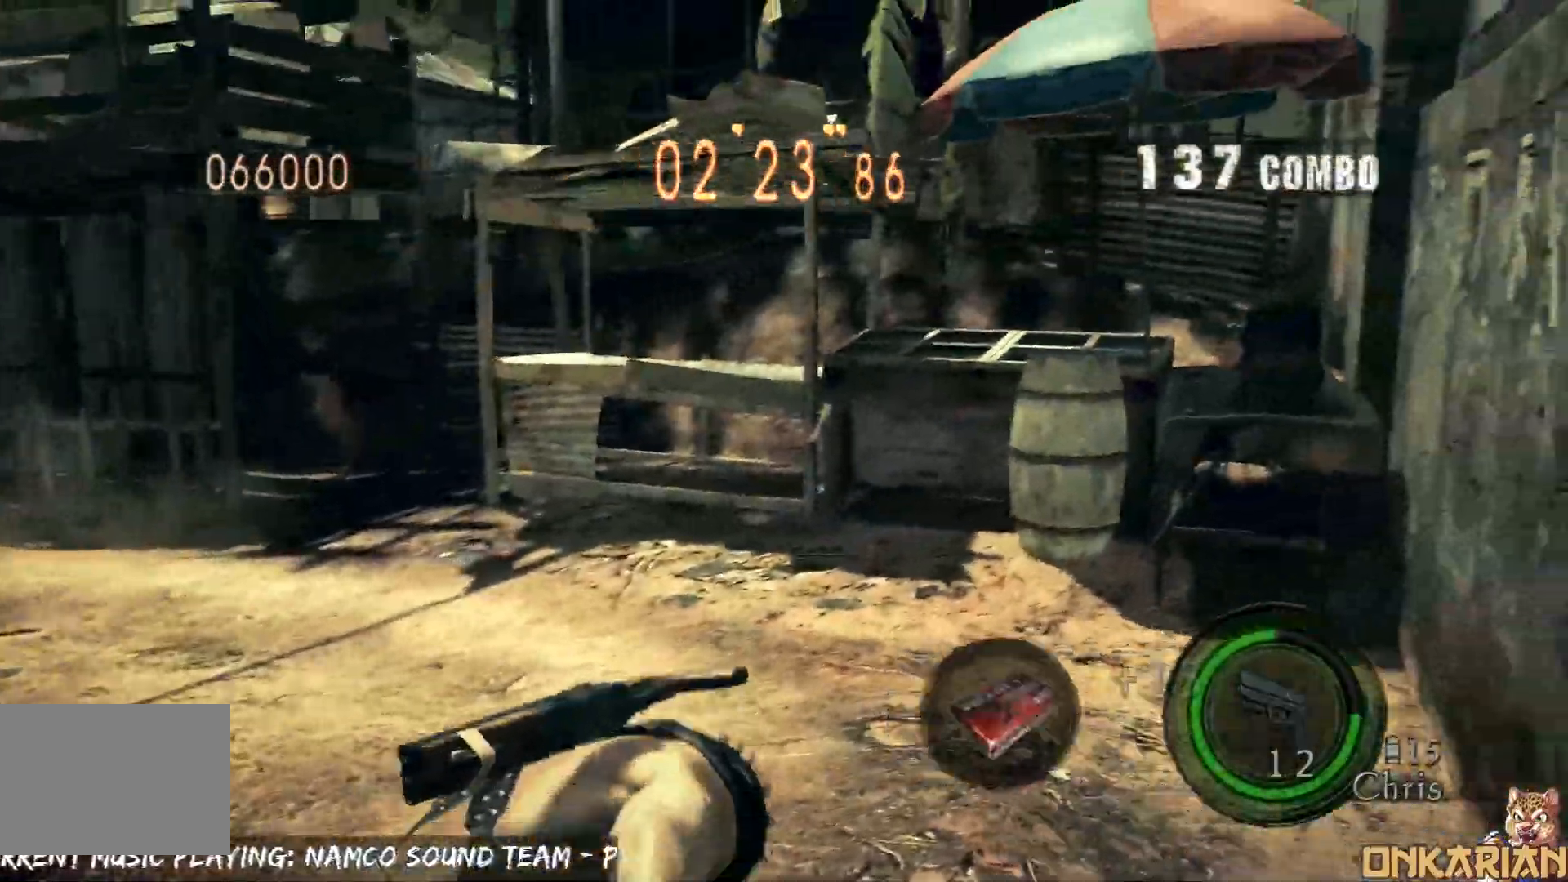
{"buttons": ["CROSS"], "left_stick": "up-left", "right_stick": "left", "events": [[133, "right_stick", "left"], [367, "R1", "down"], [417, "R1", "up"]]}
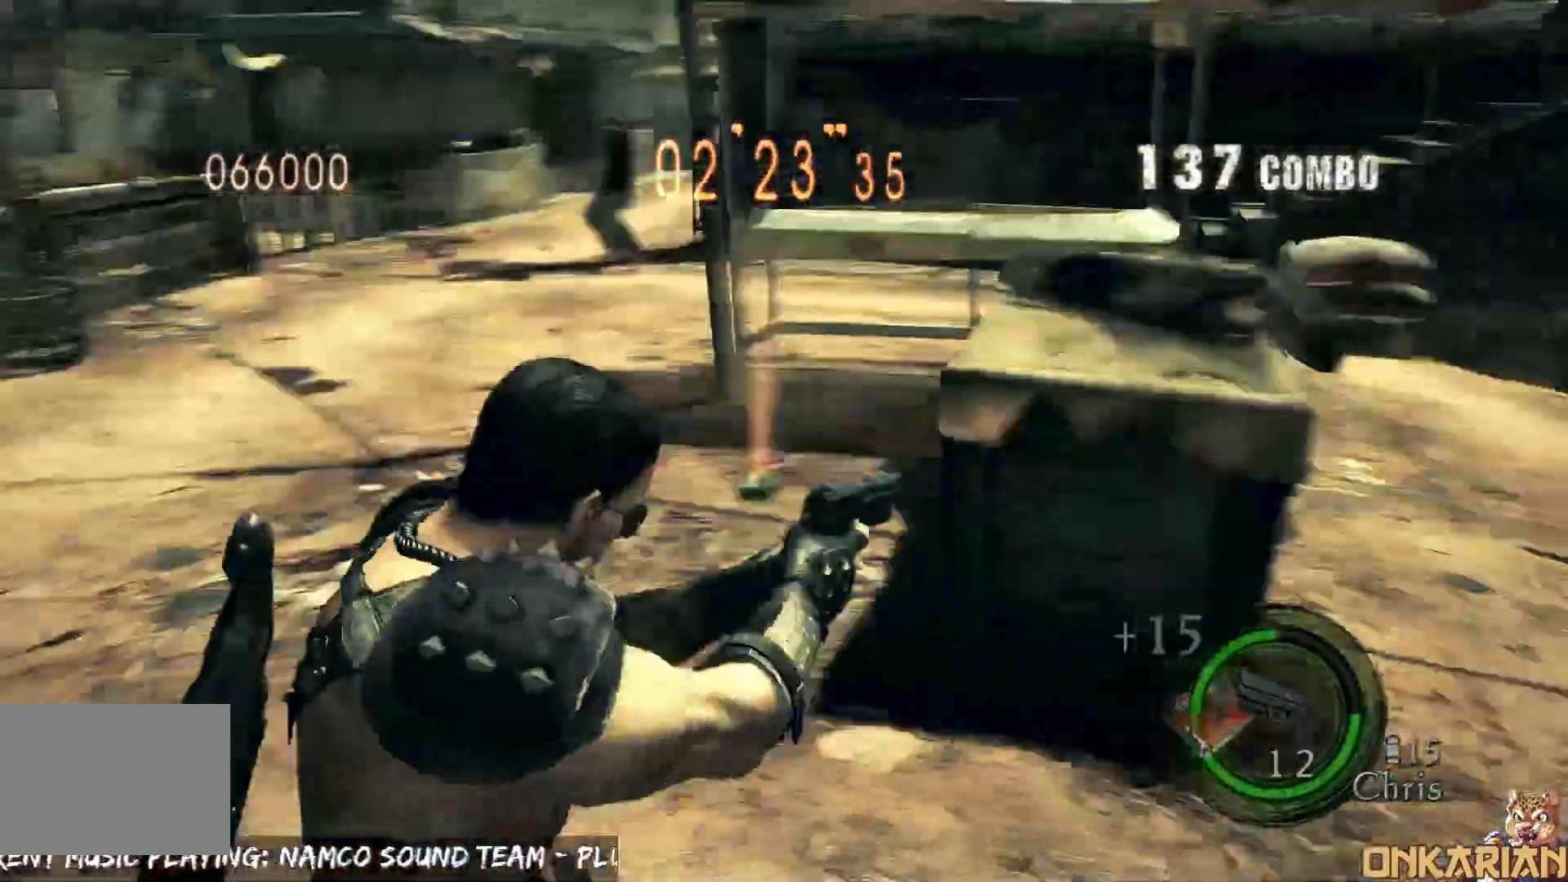
{"buttons": [], "left_stick": "left", "right_stick": "center", "events": [[67, "left_stick", "left"], [217, "R1", "down"], [283, "CROSS", "up"], [283, "R1", "up"], [317, "right_stick", "center"]]}
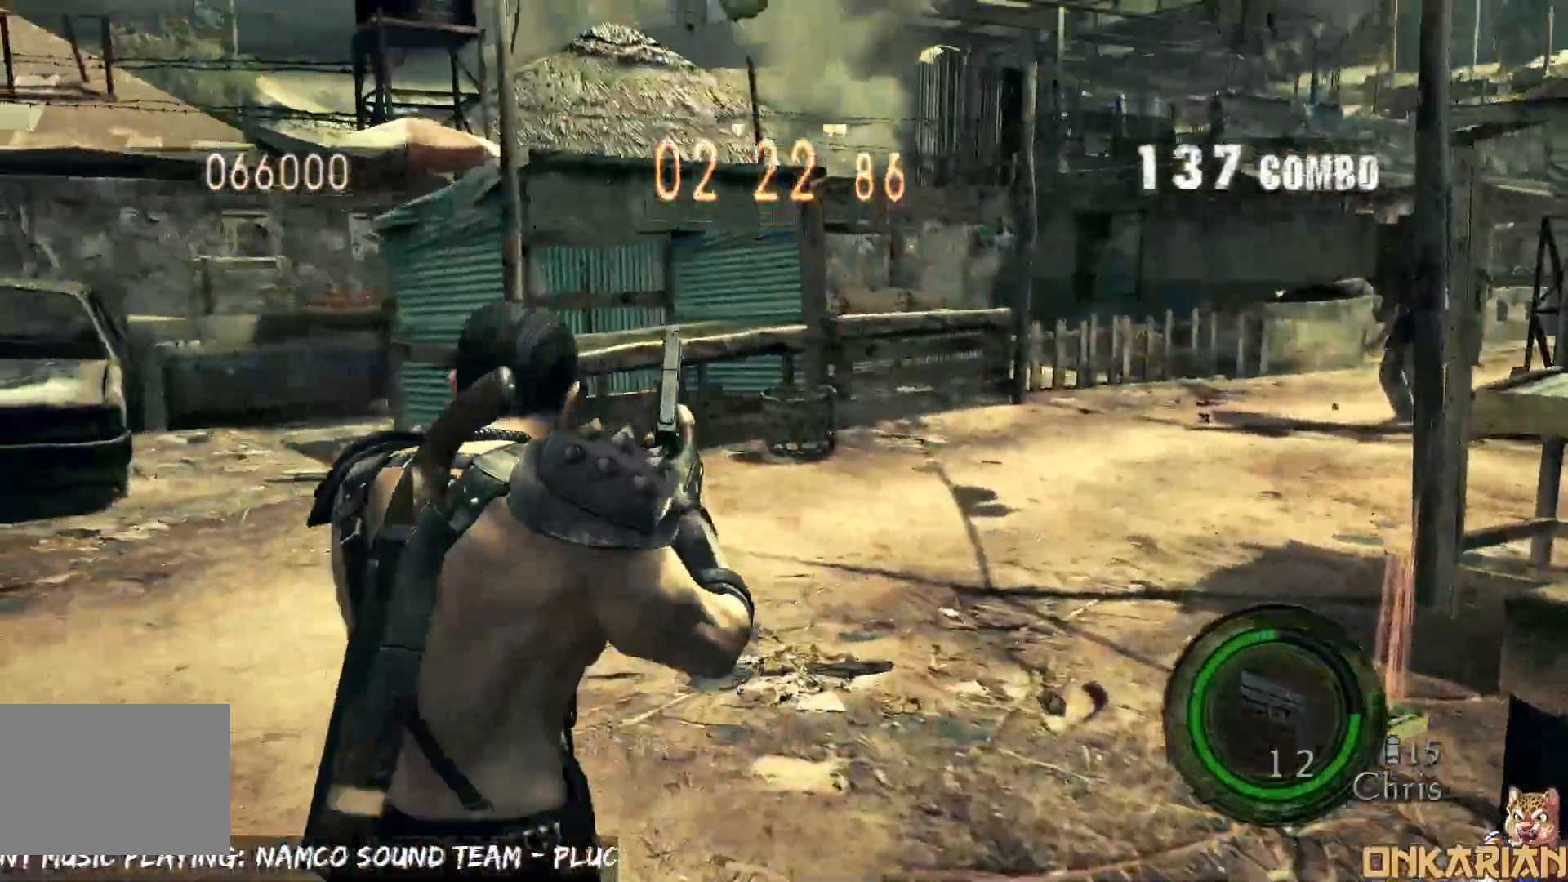
{"buttons": ["CROSS"], "left_stick": "up-right", "right_stick": "down-right", "events": [[17, "CROSS", "down"], [17, "left_stick", "up"], [100, "right_stick", "down-right"], [150, "left_stick", "up-right"]]}
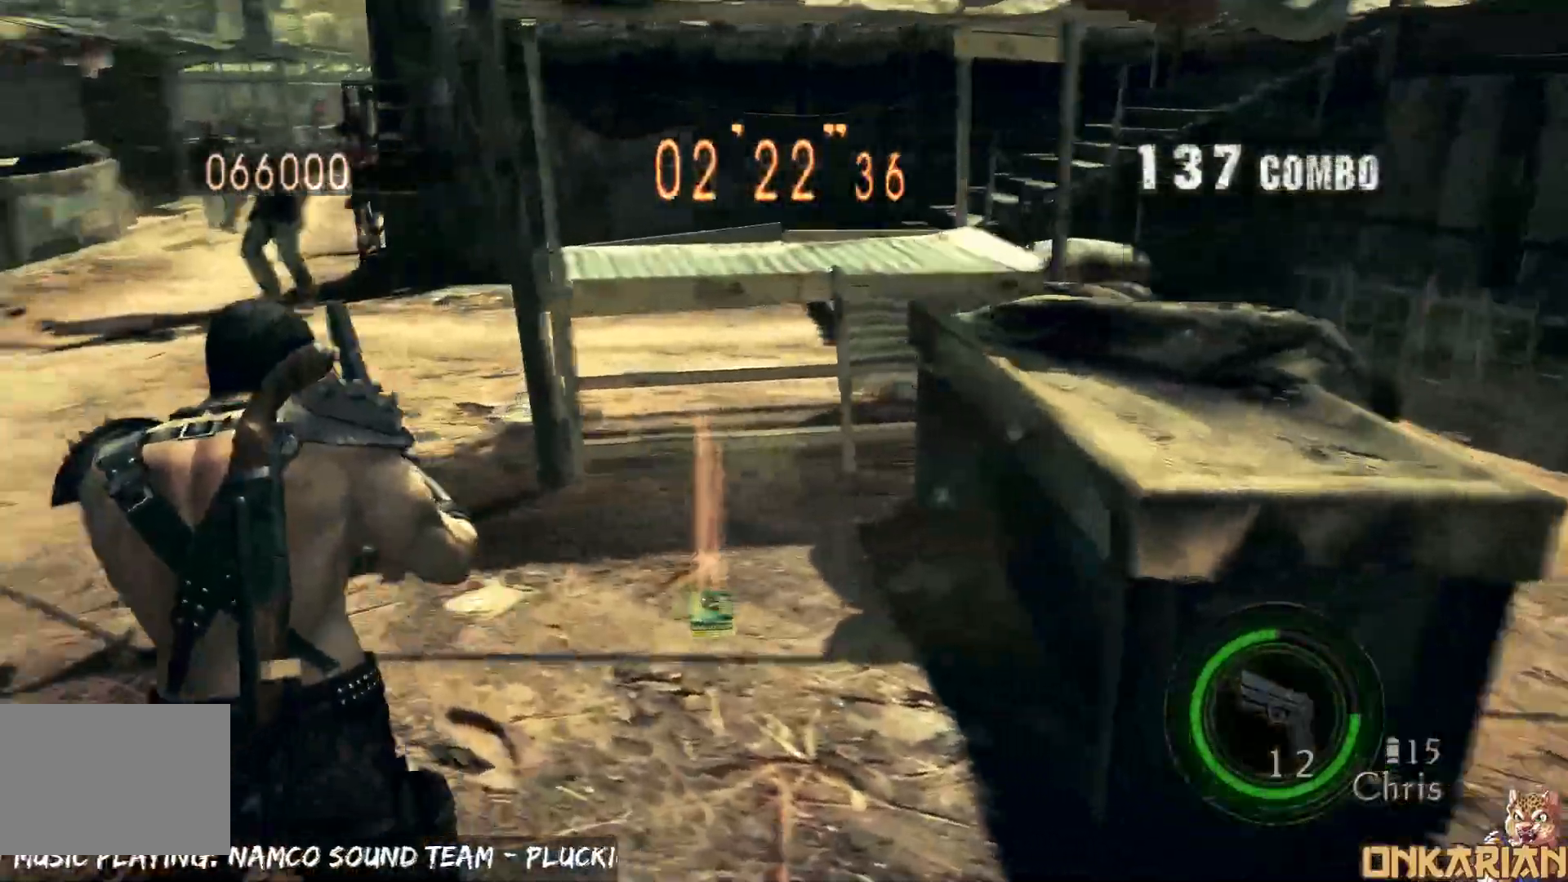
{"buttons": ["CROSS"], "left_stick": "up-right", "right_stick": "center", "events": [[117, "left_stick", "up"], [217, "right_stick", "center"], [500, "left_stick", "up-right"]]}
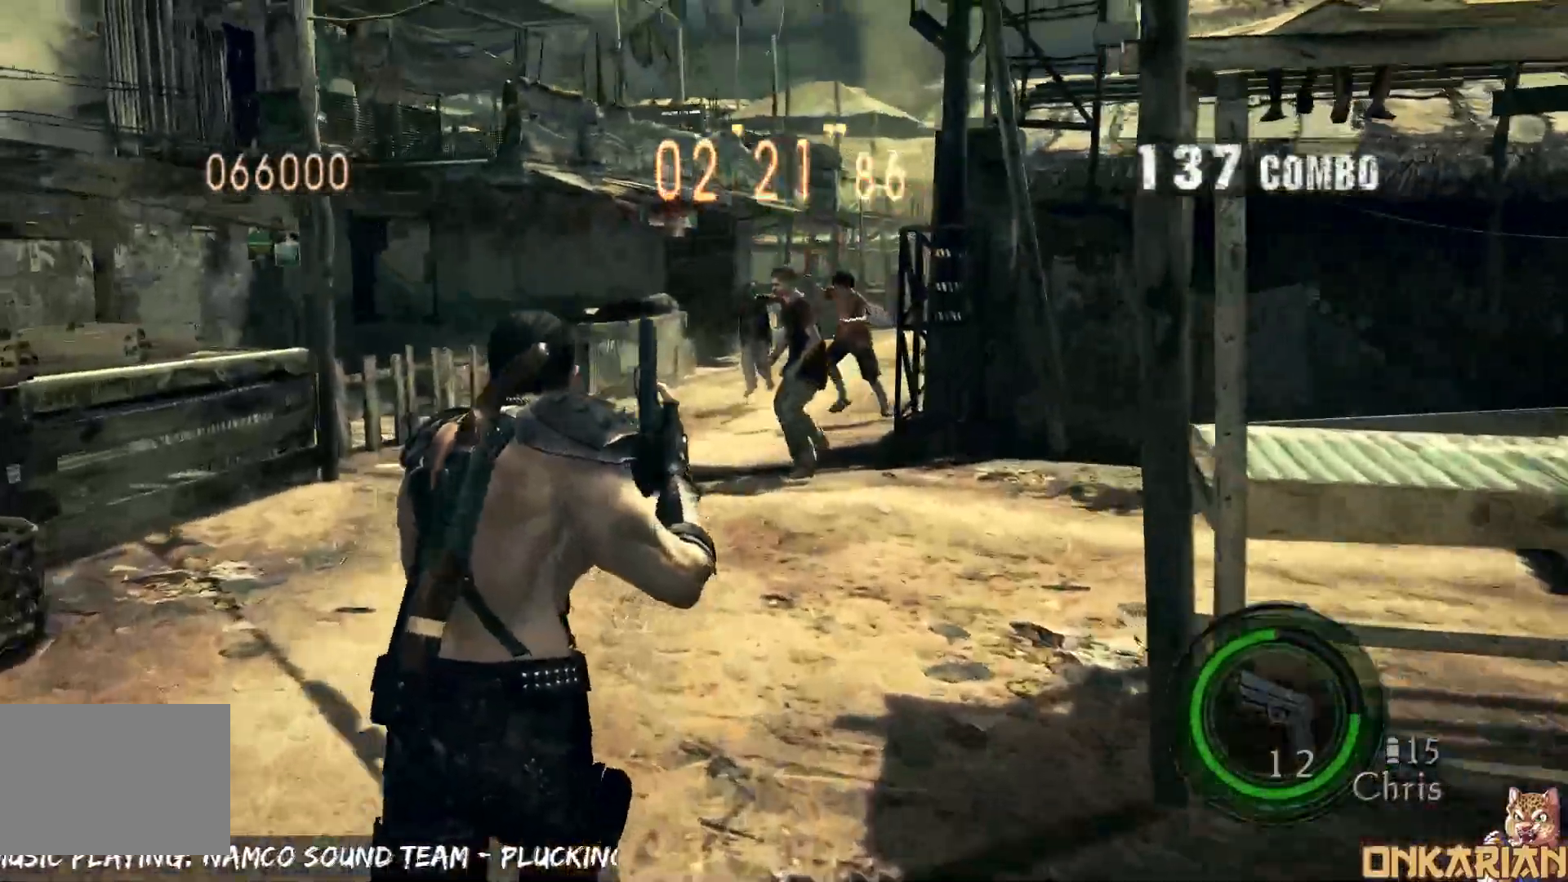
{"buttons": ["R1"], "left_stick": "center", "right_stick": "center", "events": [[233, "CROSS", "up"], [233, "R1", "down"], [233, "left_stick", "center"], [317, "left_stick", "left"], [350, "SQUARE", "down"], [383, "left_stick", "center"], [500, "SQUARE", "up"]]}
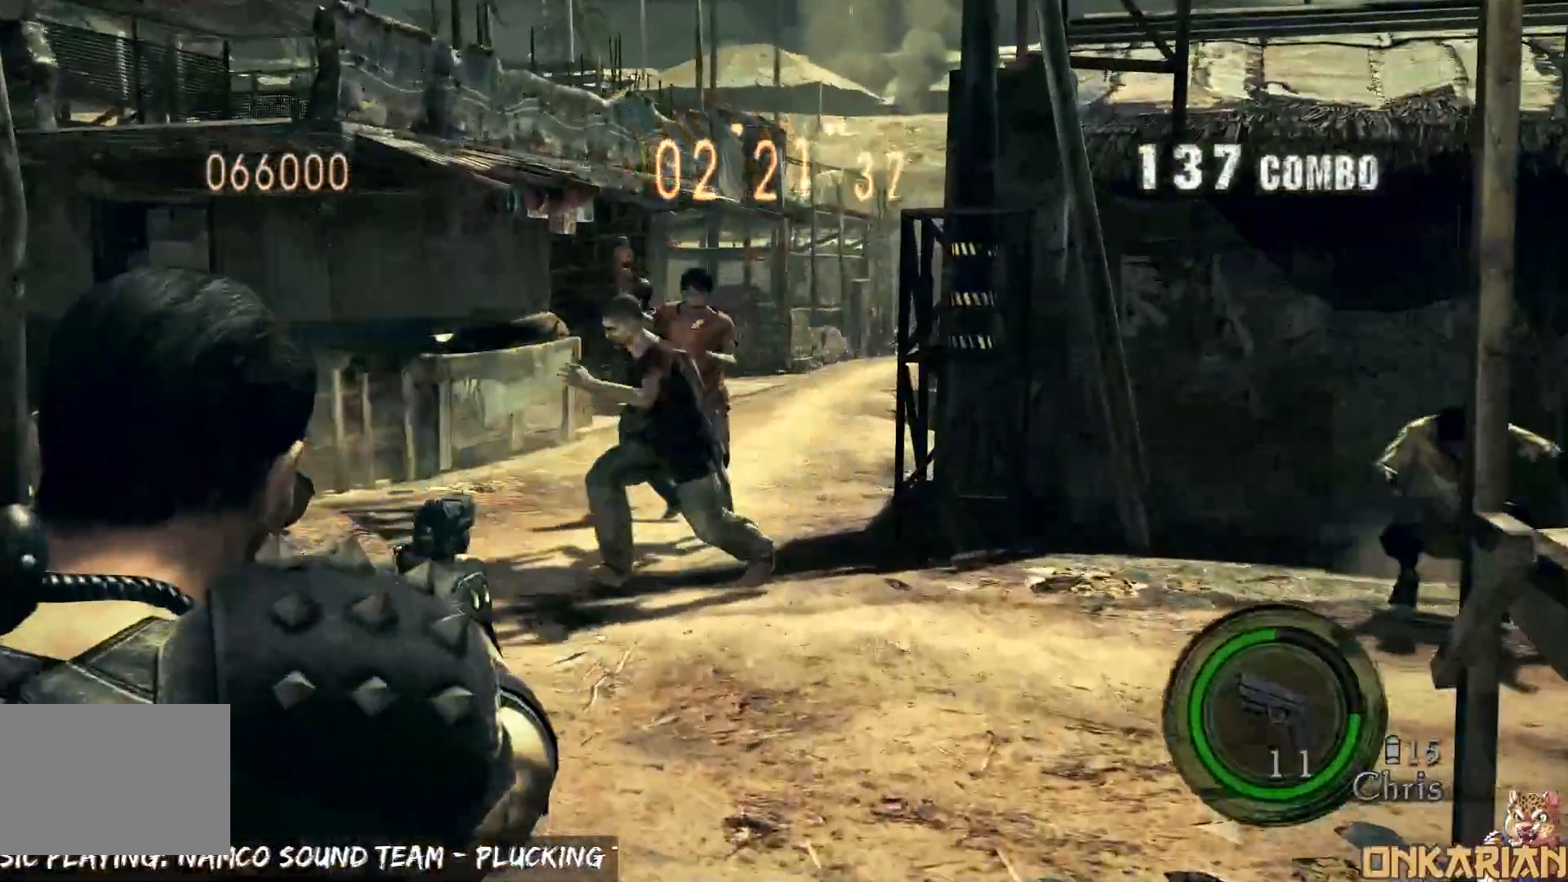
{"buttons": ["R1"], "left_stick": "center", "right_stick": "center", "events": [[150, "left_stick", "up-right"], [383, "left_stick", "up"], [483, "left_stick", "center"]]}
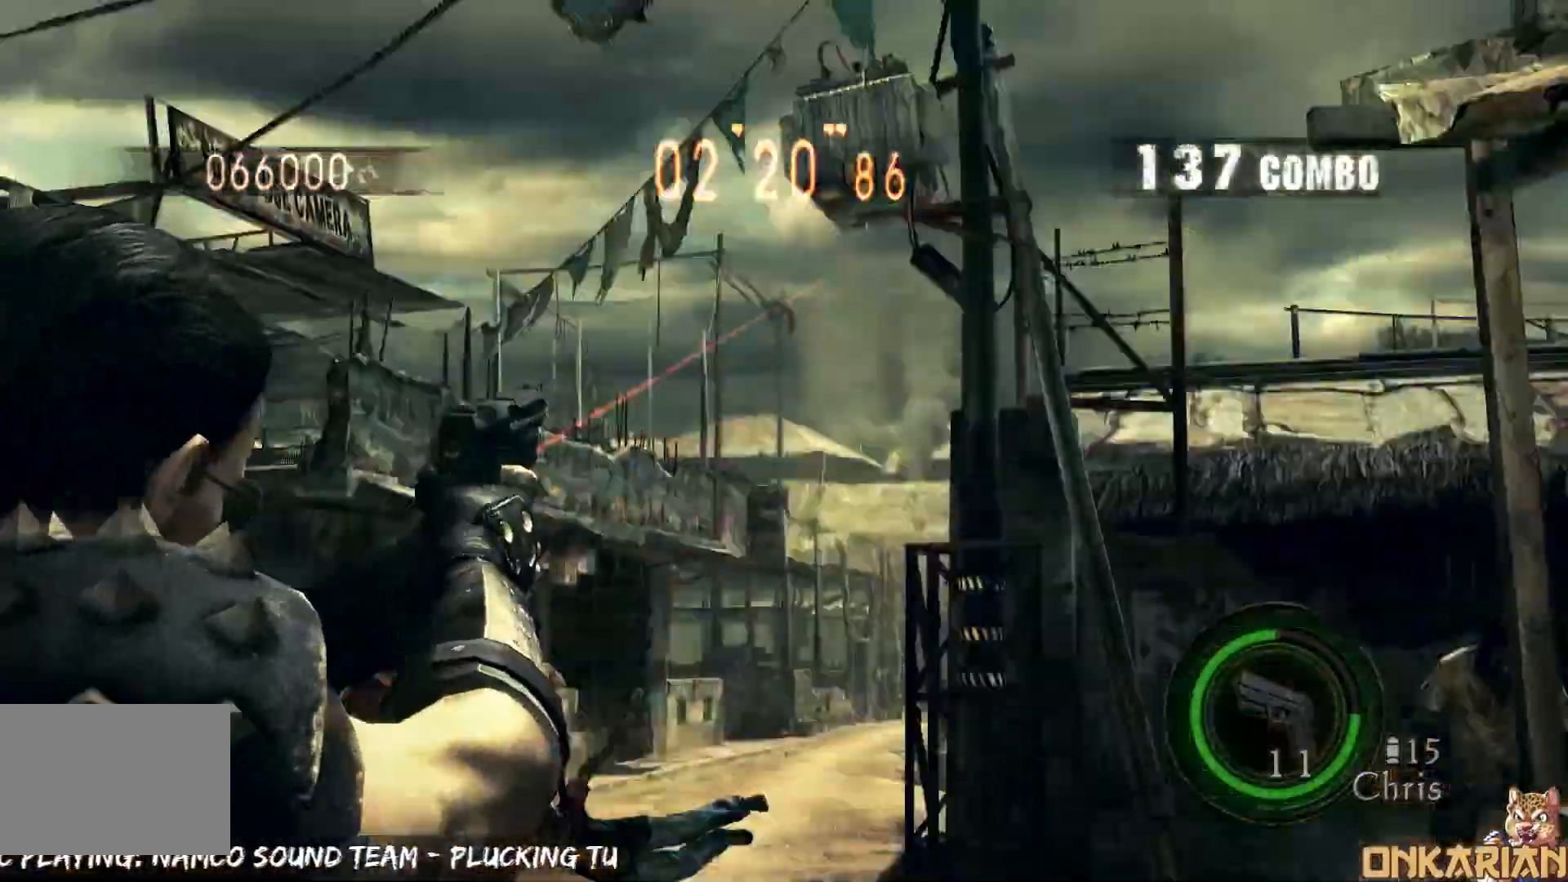
{"buttons": [], "left_stick": "down-right", "right_stick": "down-left", "events": [[183, "left_stick", "up-right"], [217, "SQUARE", "down"], [250, "SQUARE", "up"], [250, "left_stick", "center"], [350, "R1", "up"], [467, "right_stick", "down-left"], [483, "left_stick", "down-right"]]}